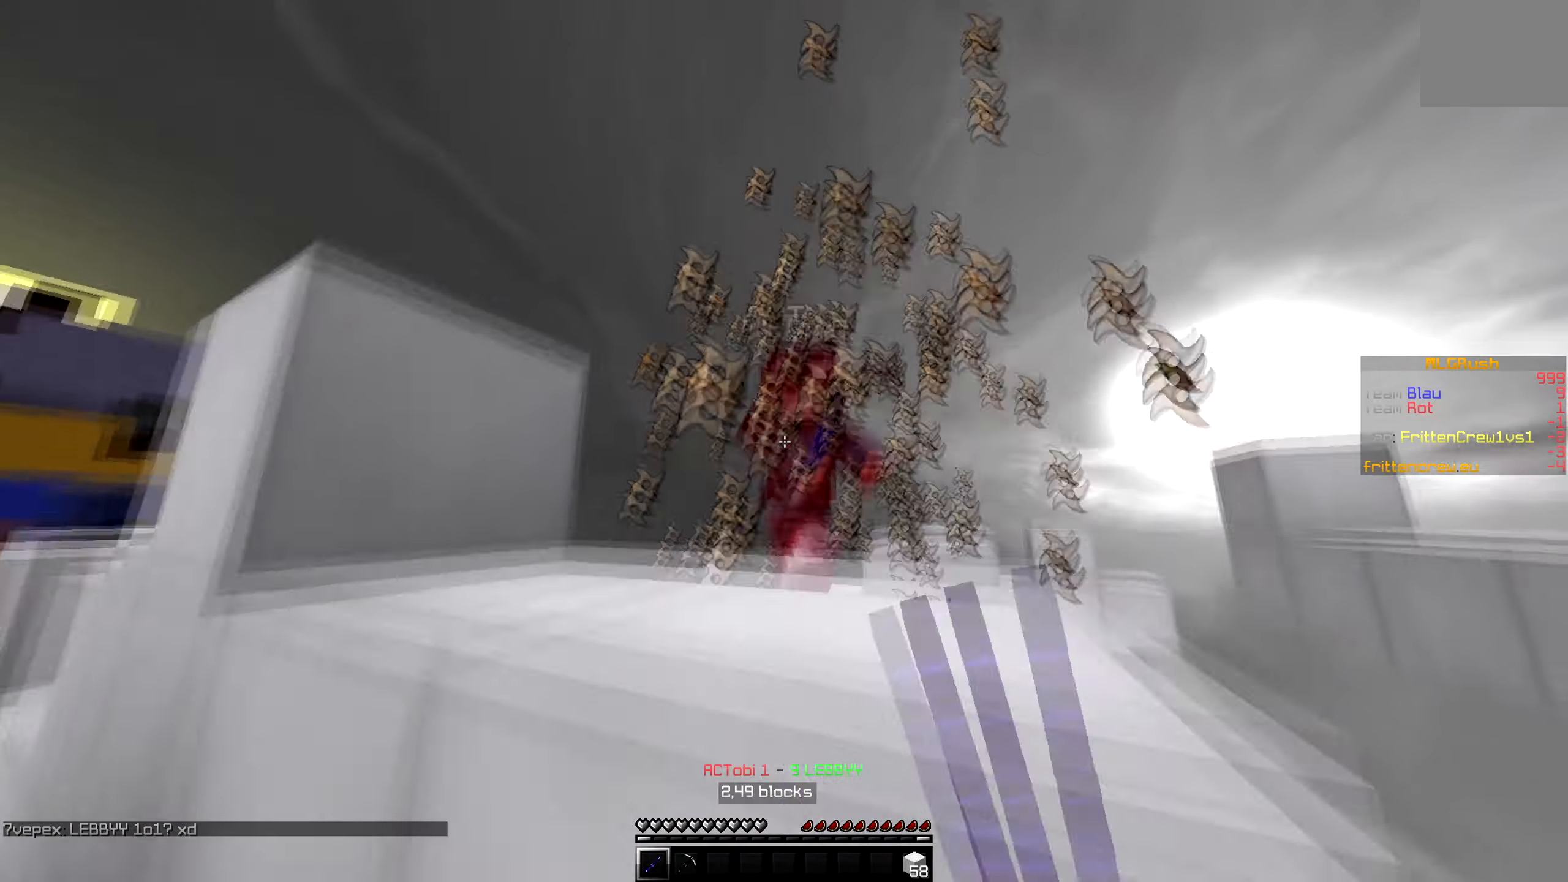
Gameplay with keyboard; each line is a JSON object with the keys held at the frame after it. "events" lists presses ("down") and releases ("up") of "a", "d", "s" and "w" between this image and that frame as [ms after this image, input, new state], when the widget could be followed in between. No other keys are recorded. Mouse input is not recorded.
{"keys": ["w"], "events": [[117, "a", "down"], [500, "a", "up"]]}
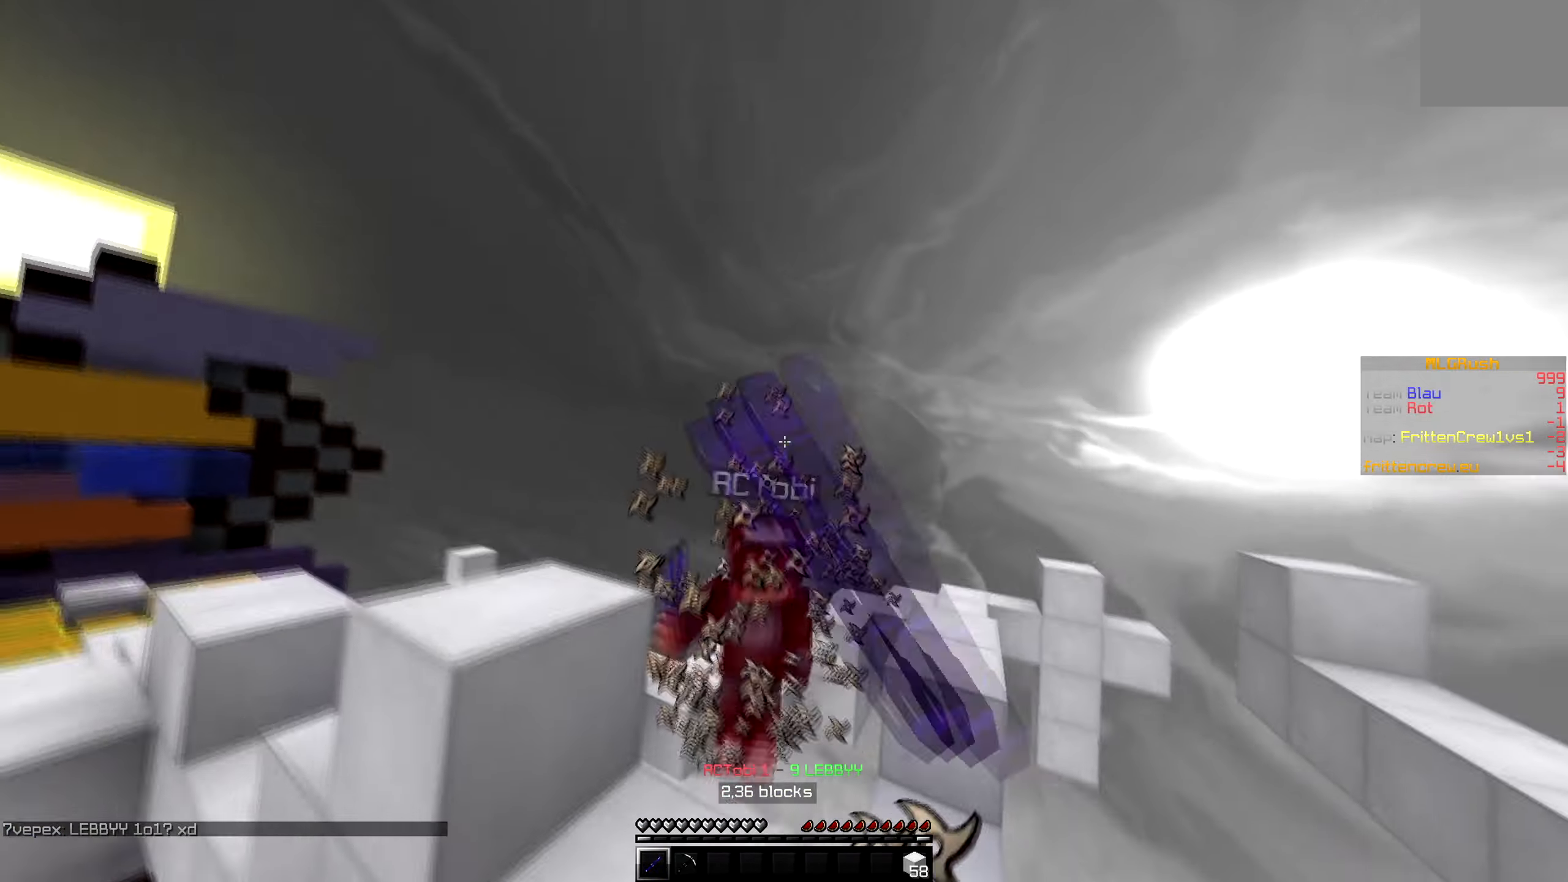
{"keys": ["w"]}
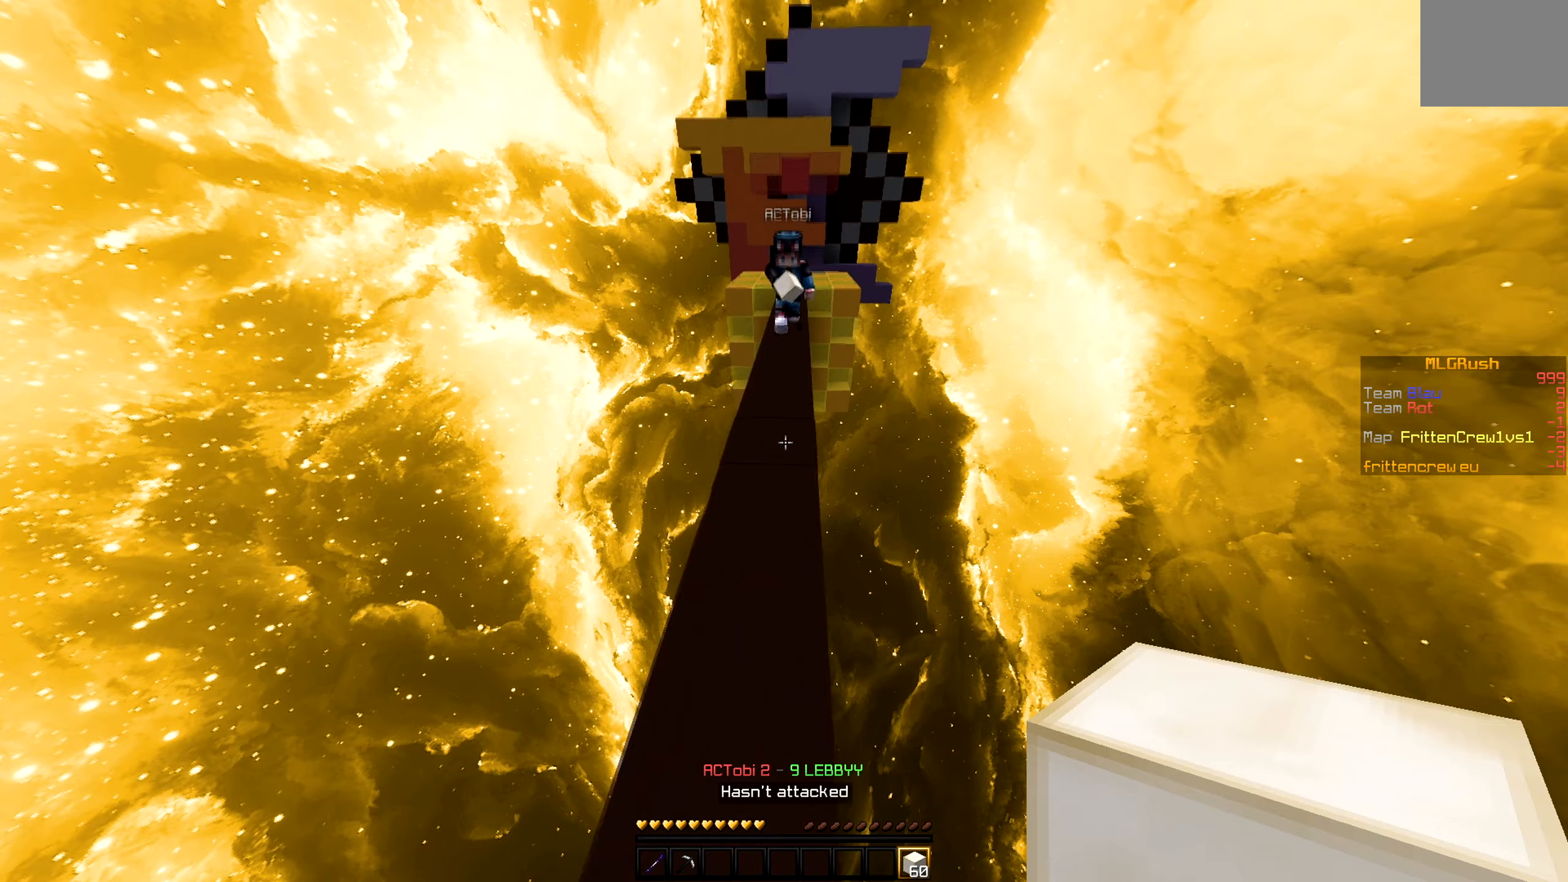
{"keys": ["w"], "events": []}
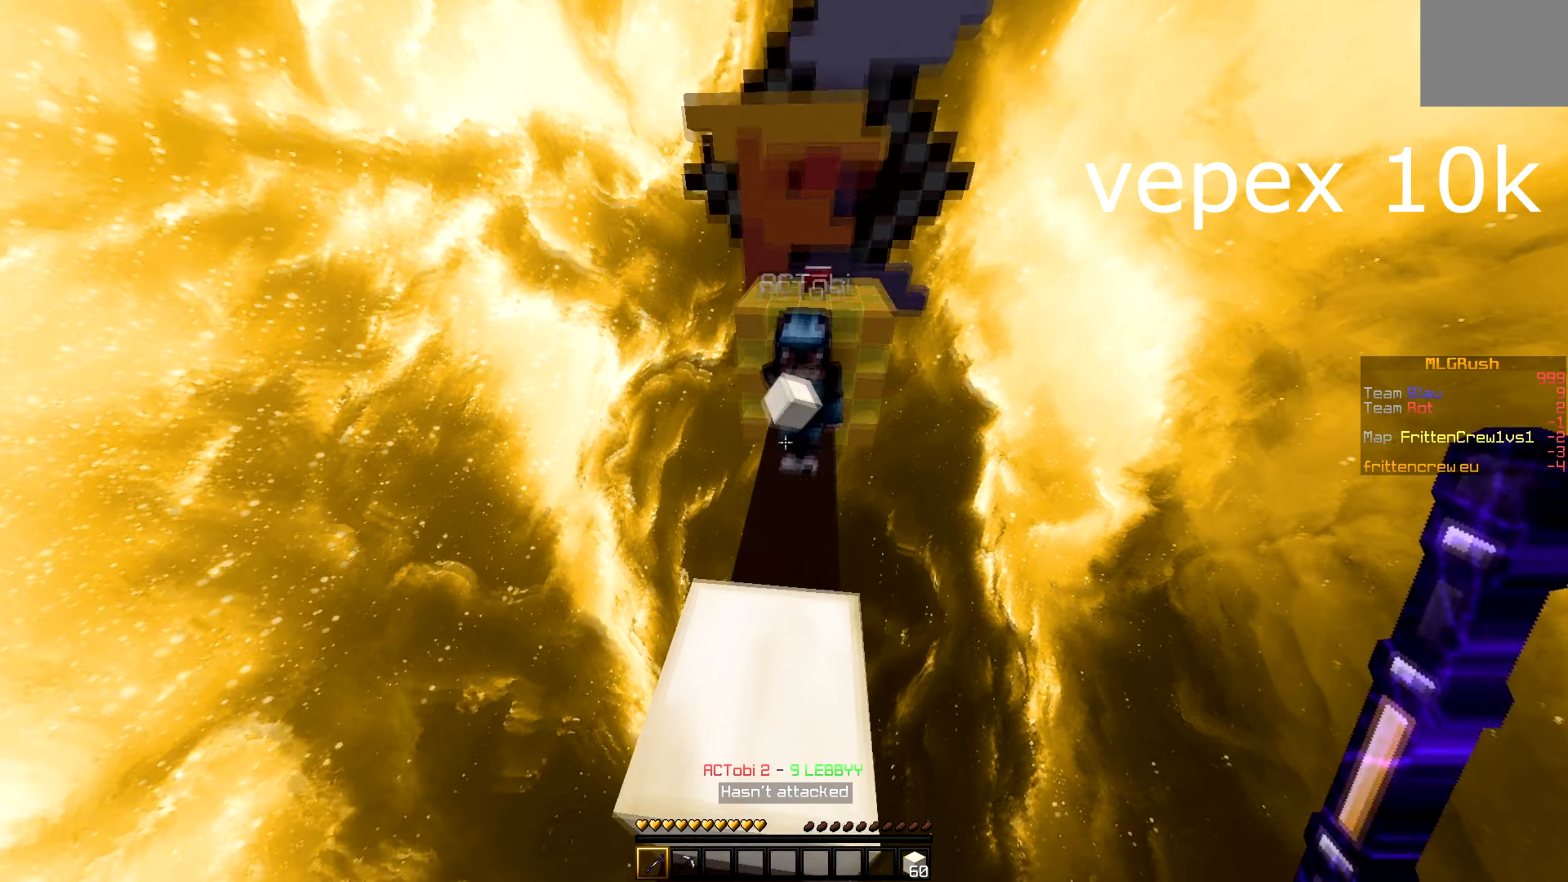
{"keys": ["w"], "events": []}
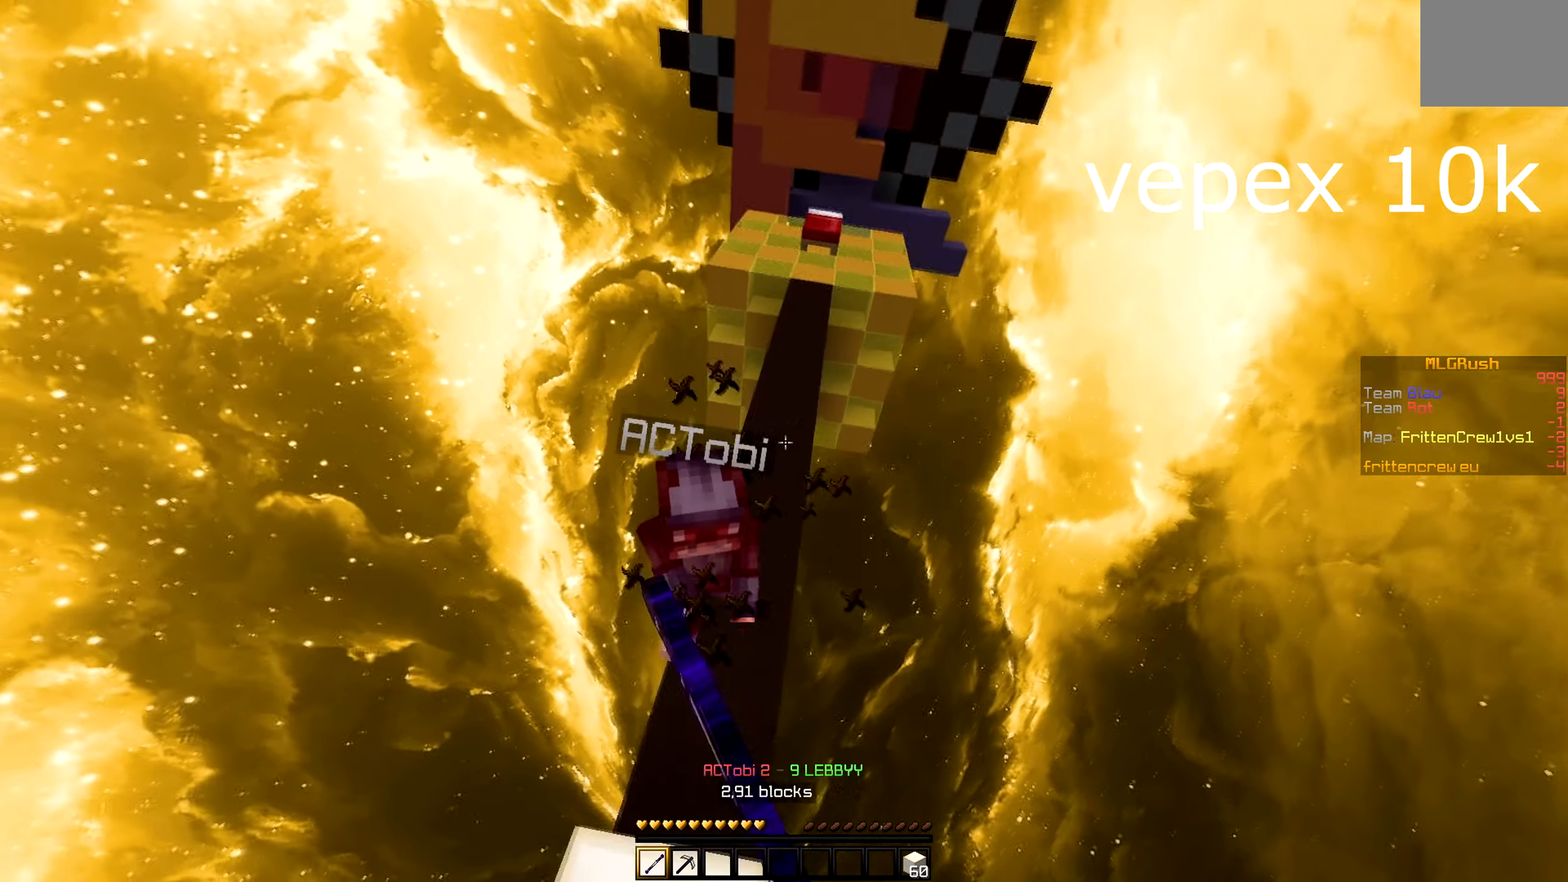
{"keys": ["w"], "events": []}
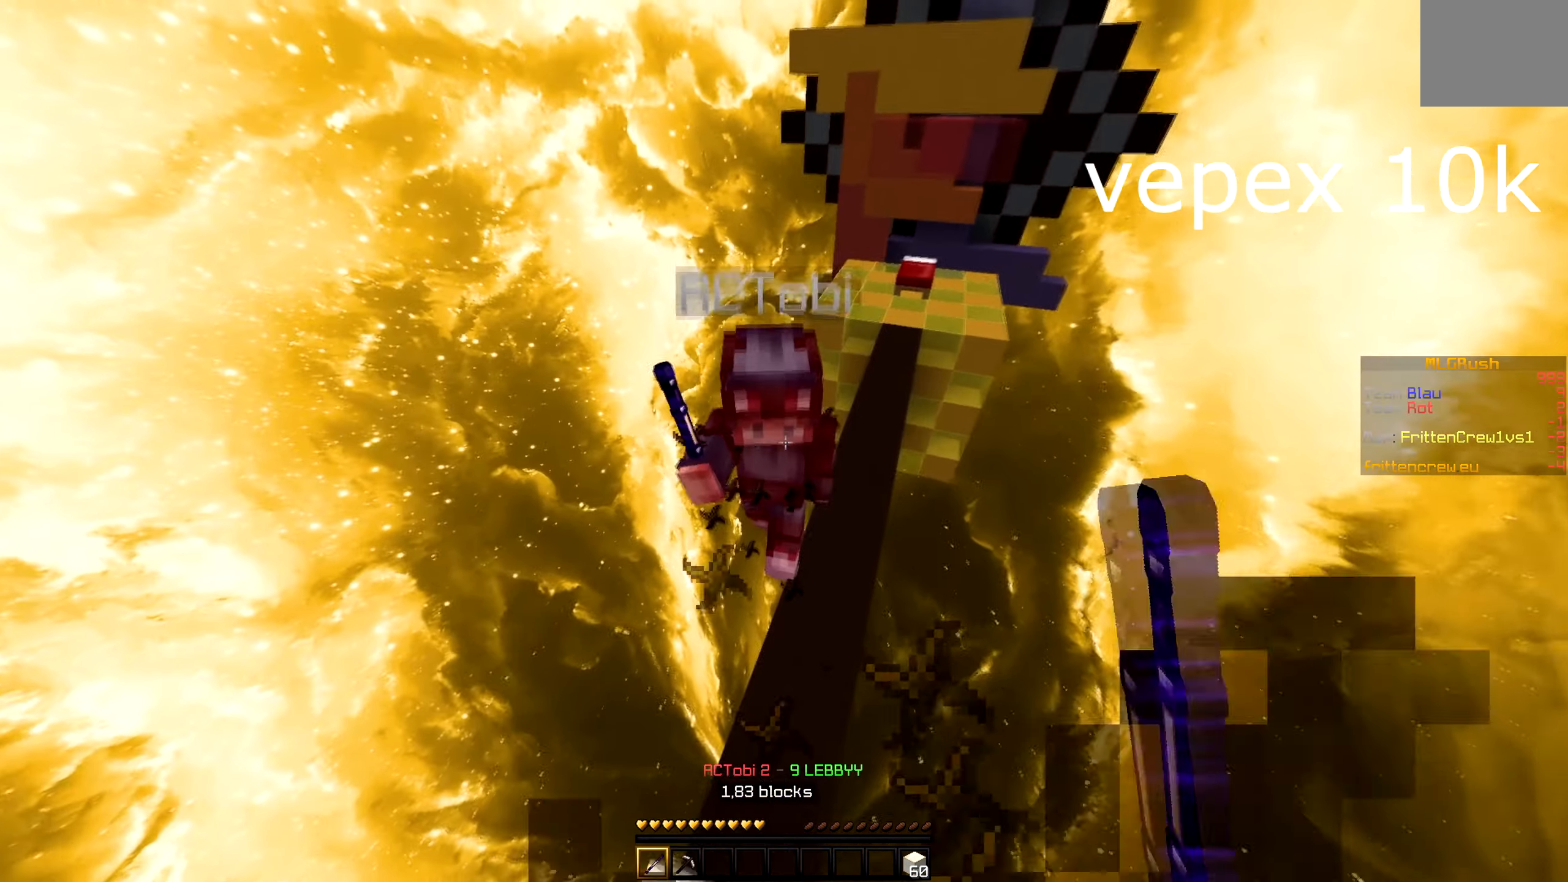
{"keys": ["w"], "events": []}
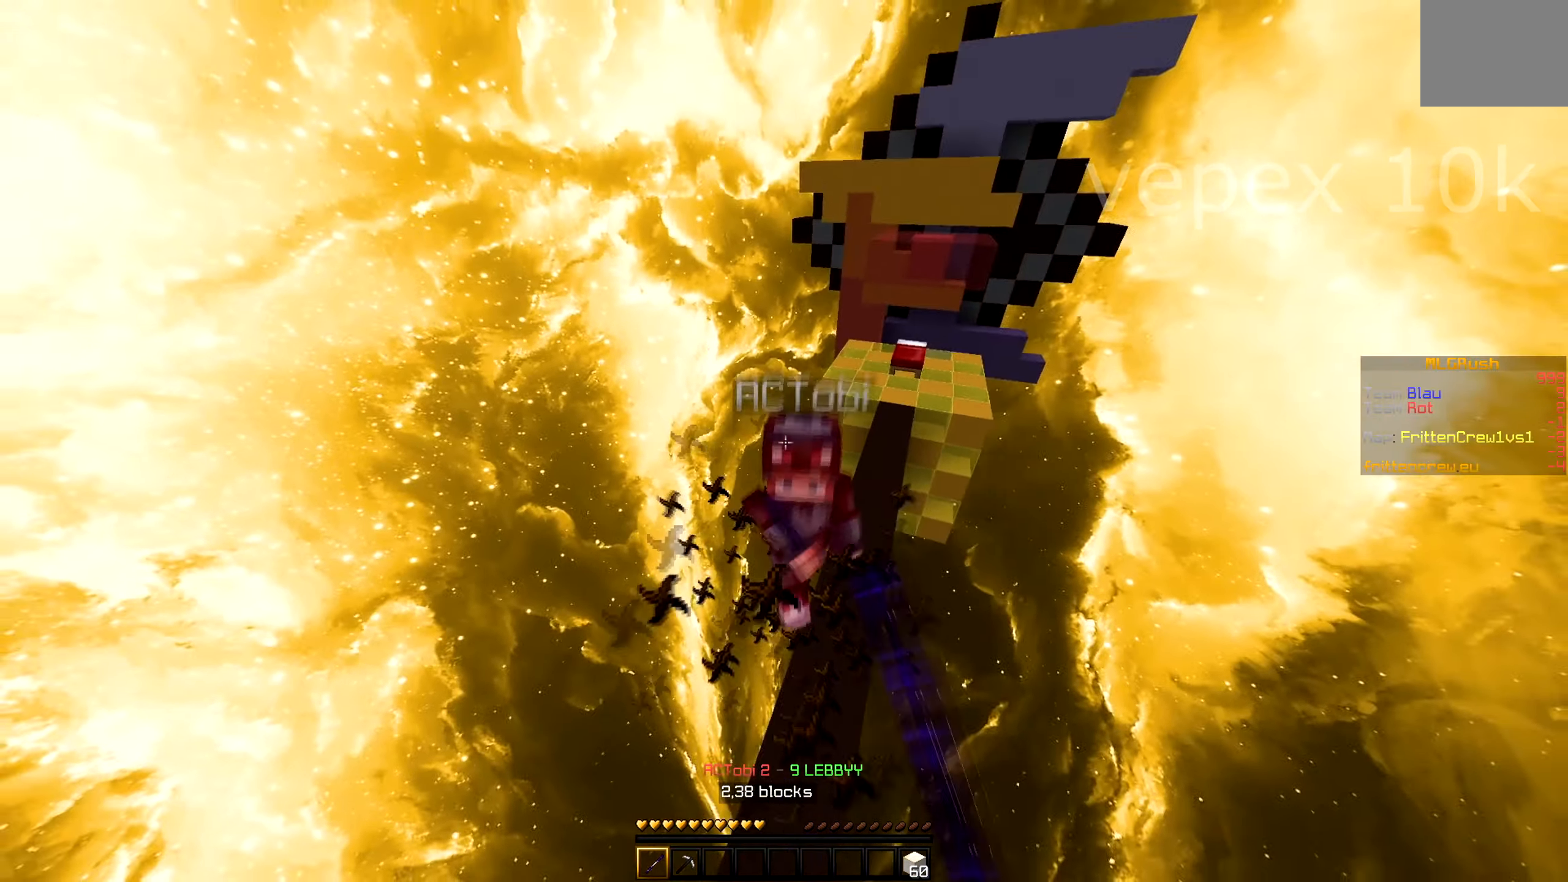
{"keys": ["w"], "events": []}
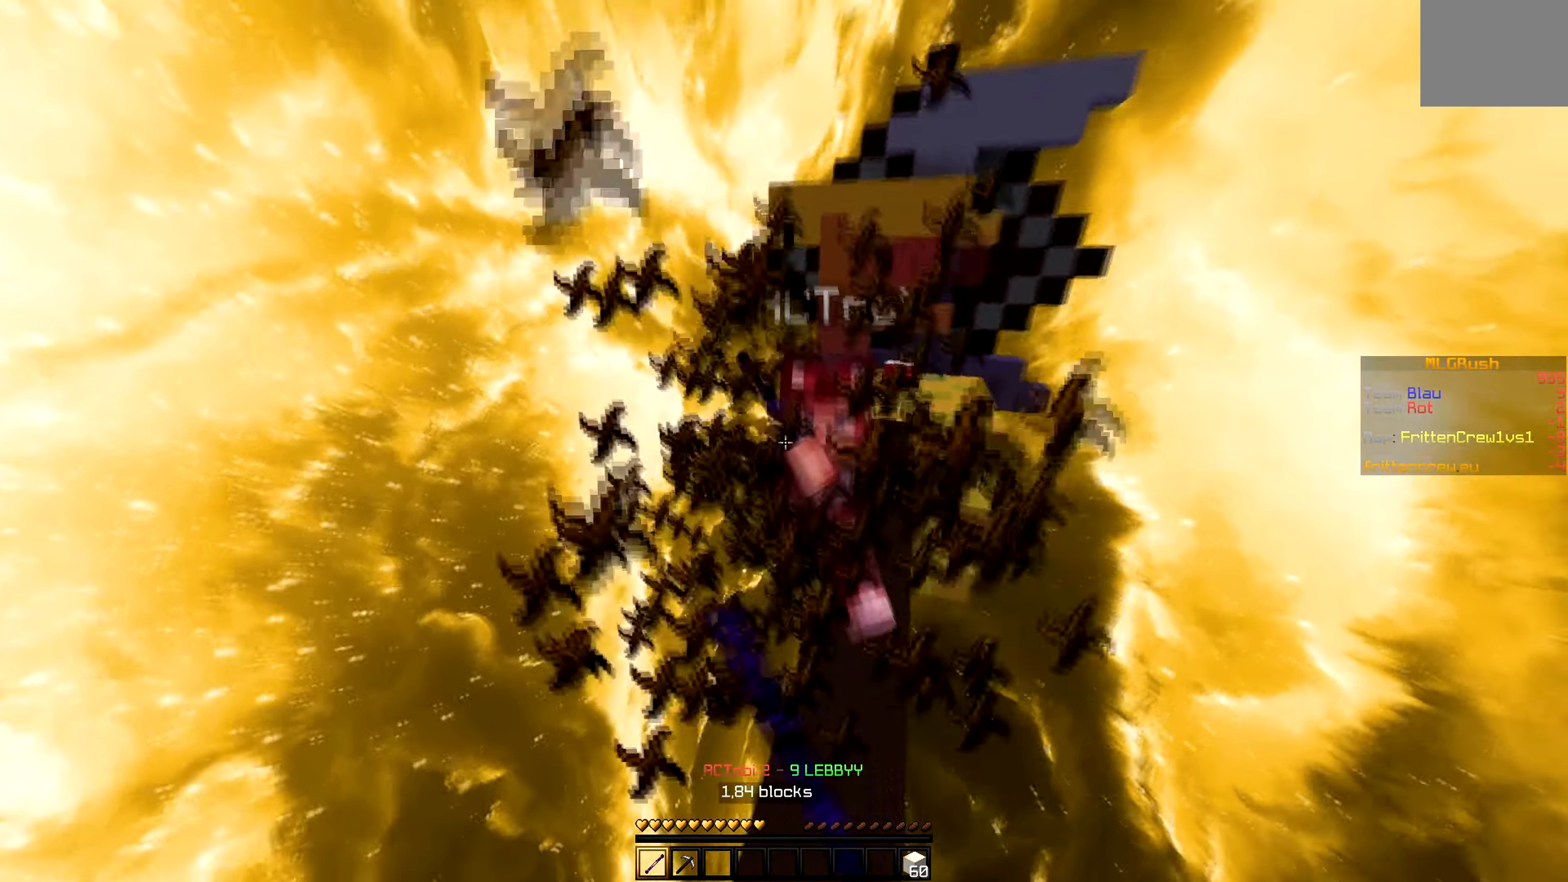
{"keys": ["w"], "events": []}
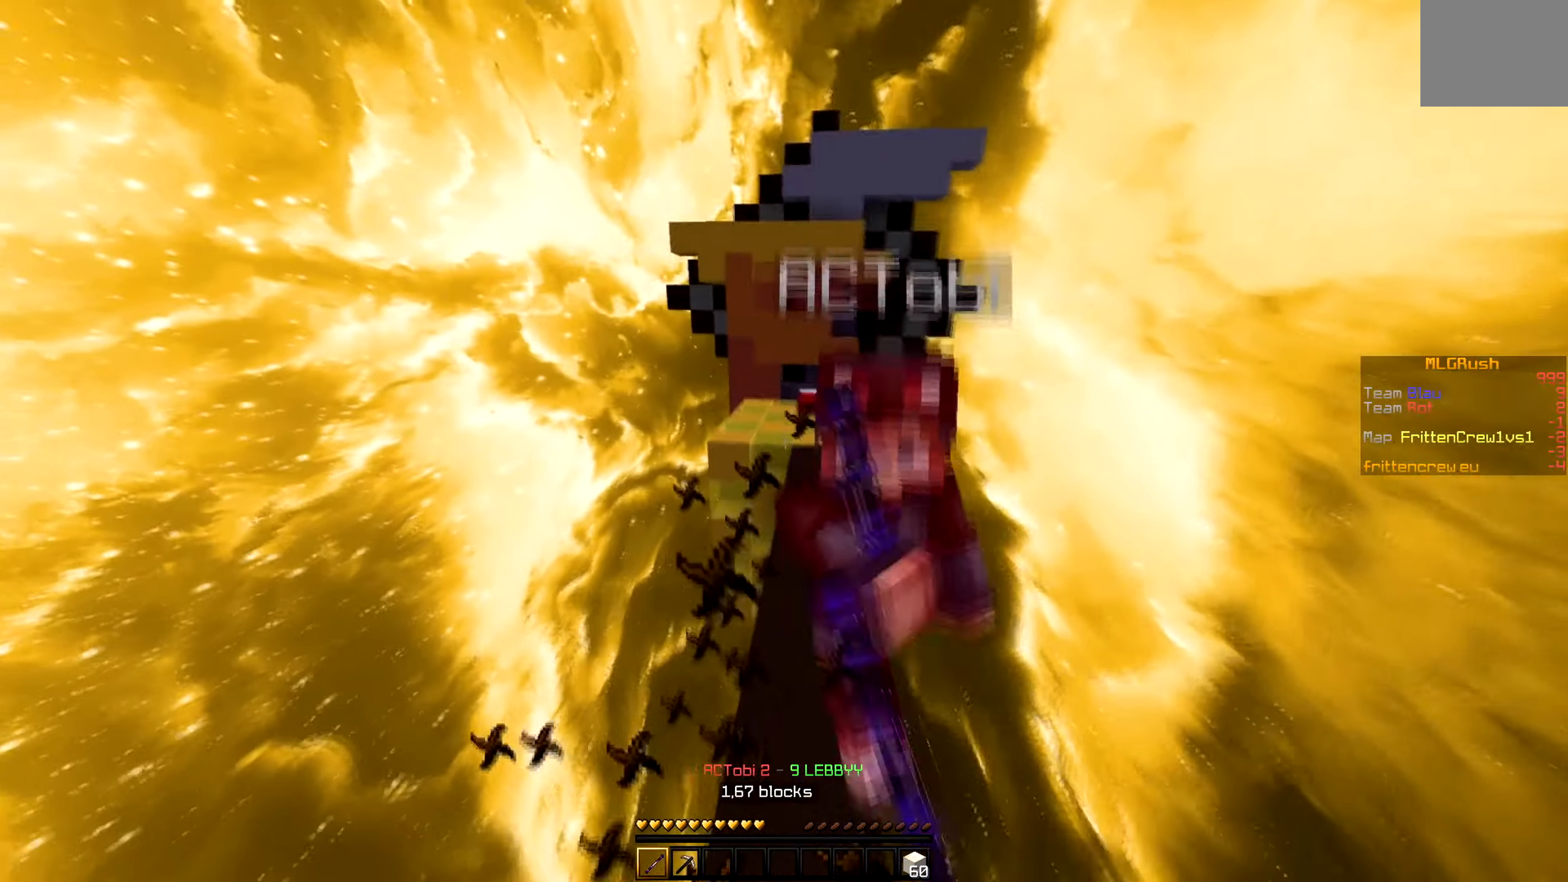
{"keys": ["w"], "events": []}
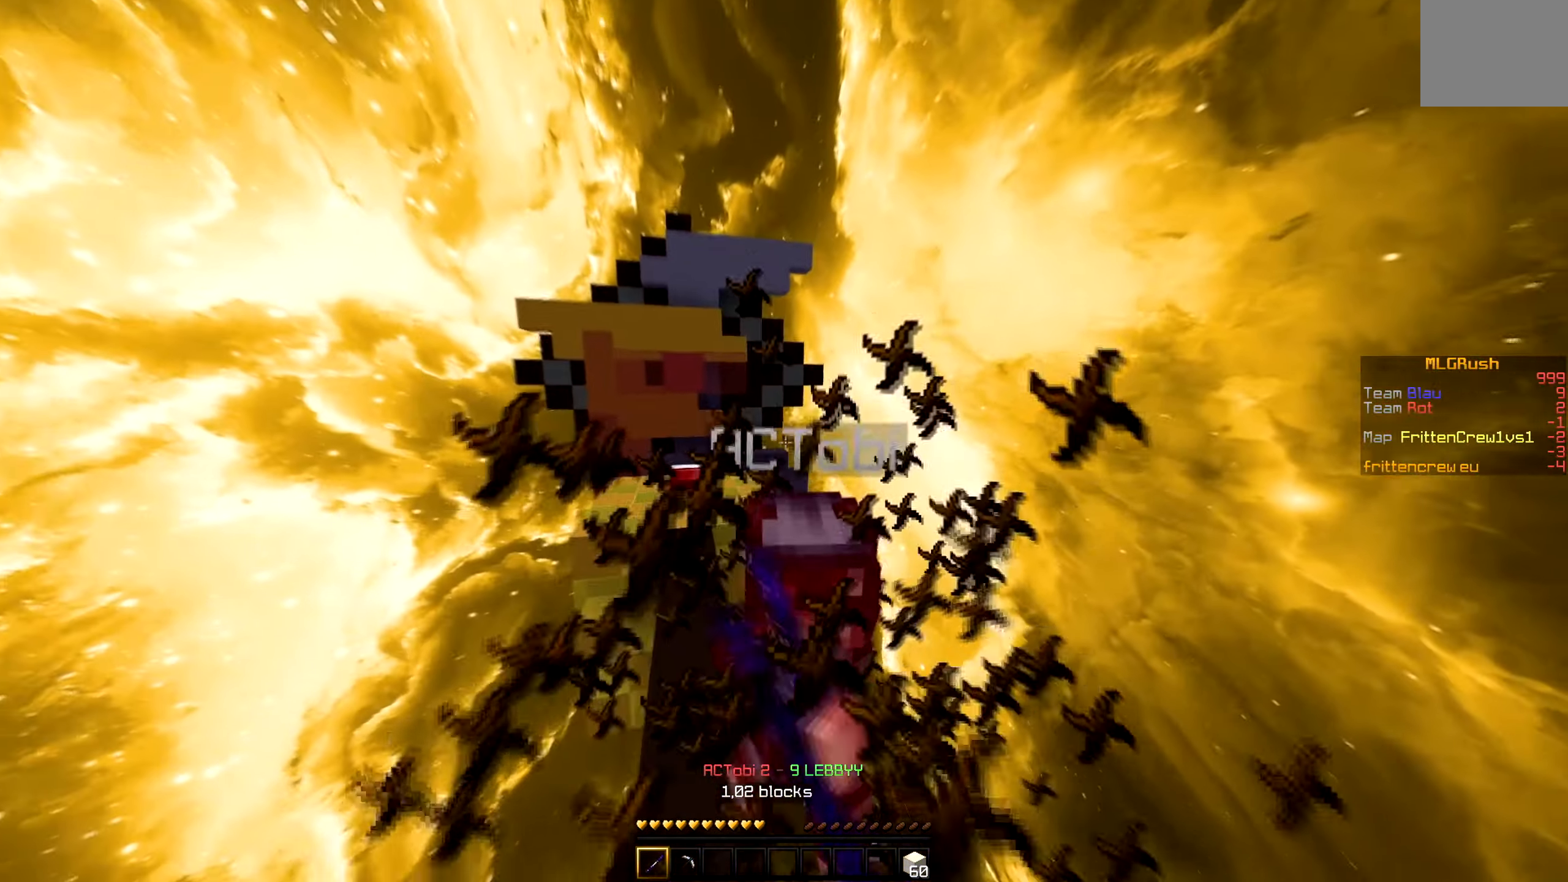
{"keys": ["w"], "events": []}
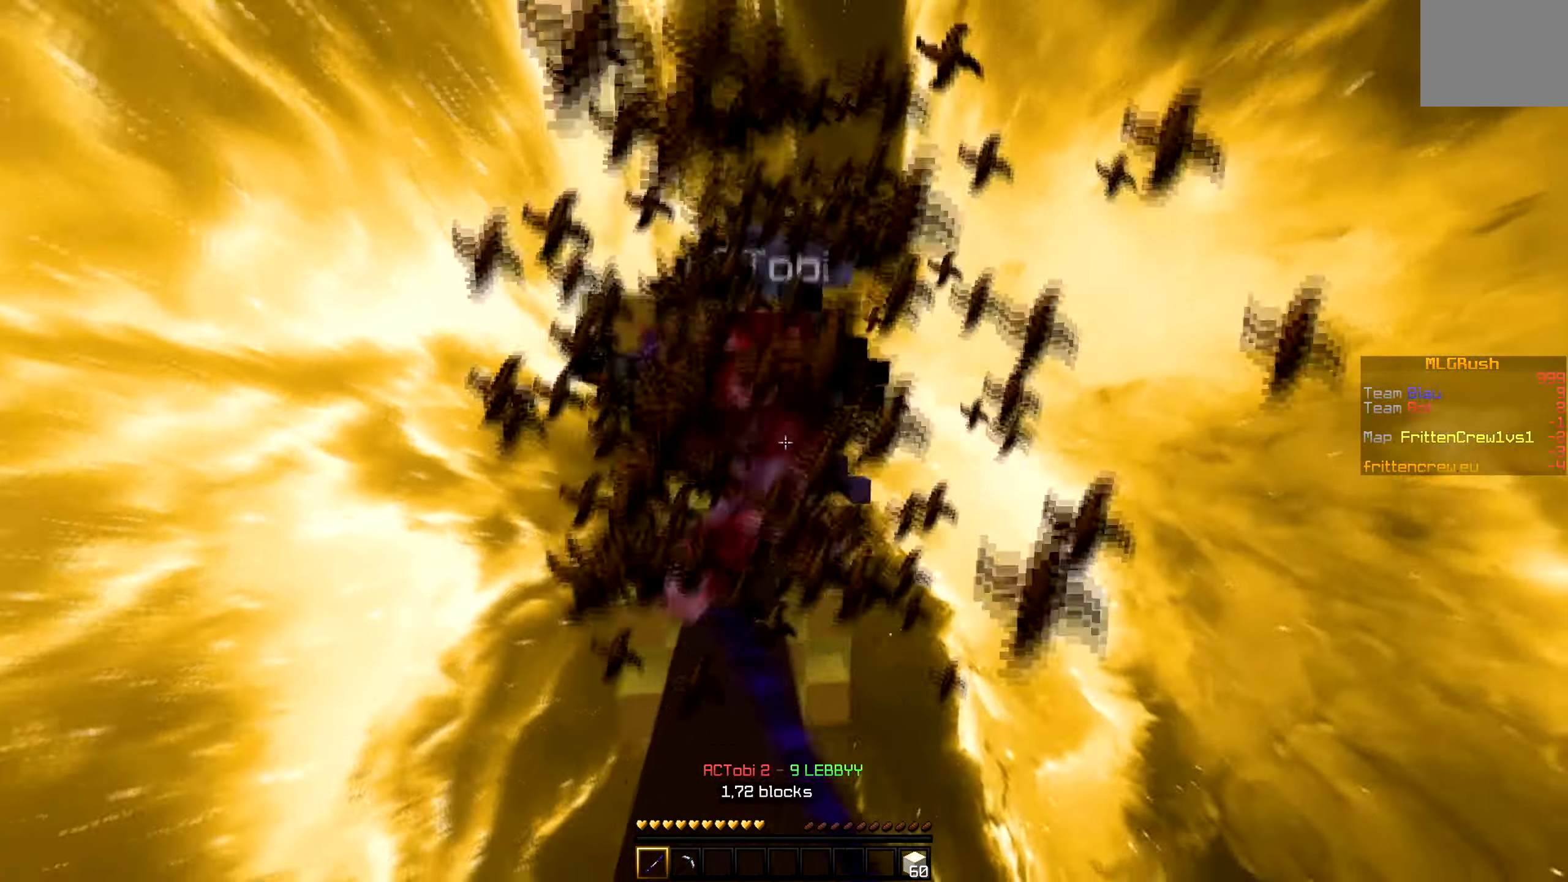
{"keys": ["w"], "events": []}
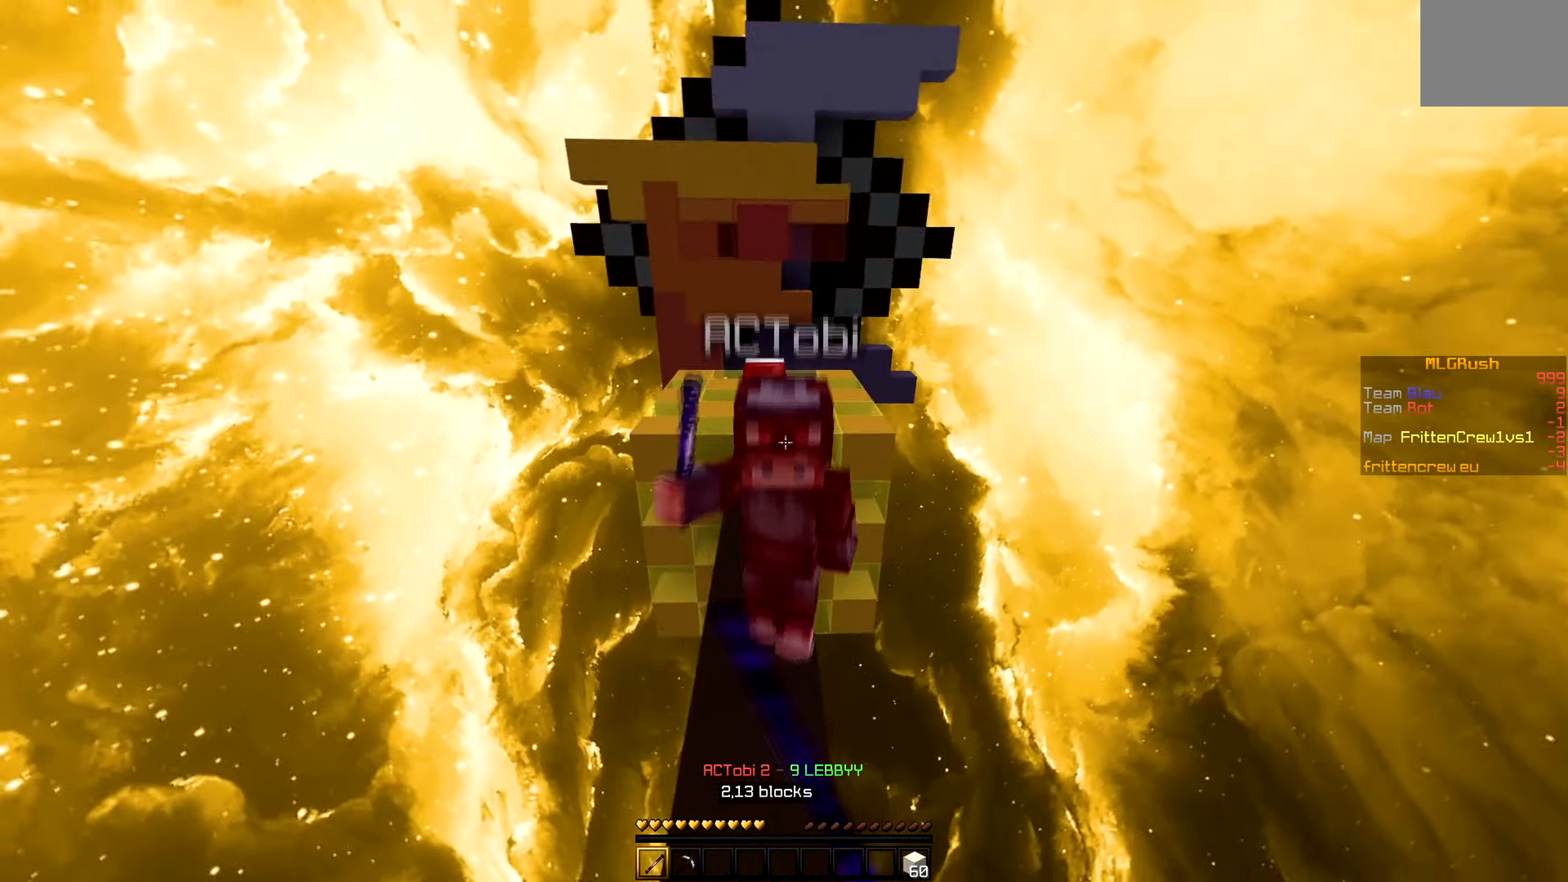
{"keys": ["w"], "events": []}
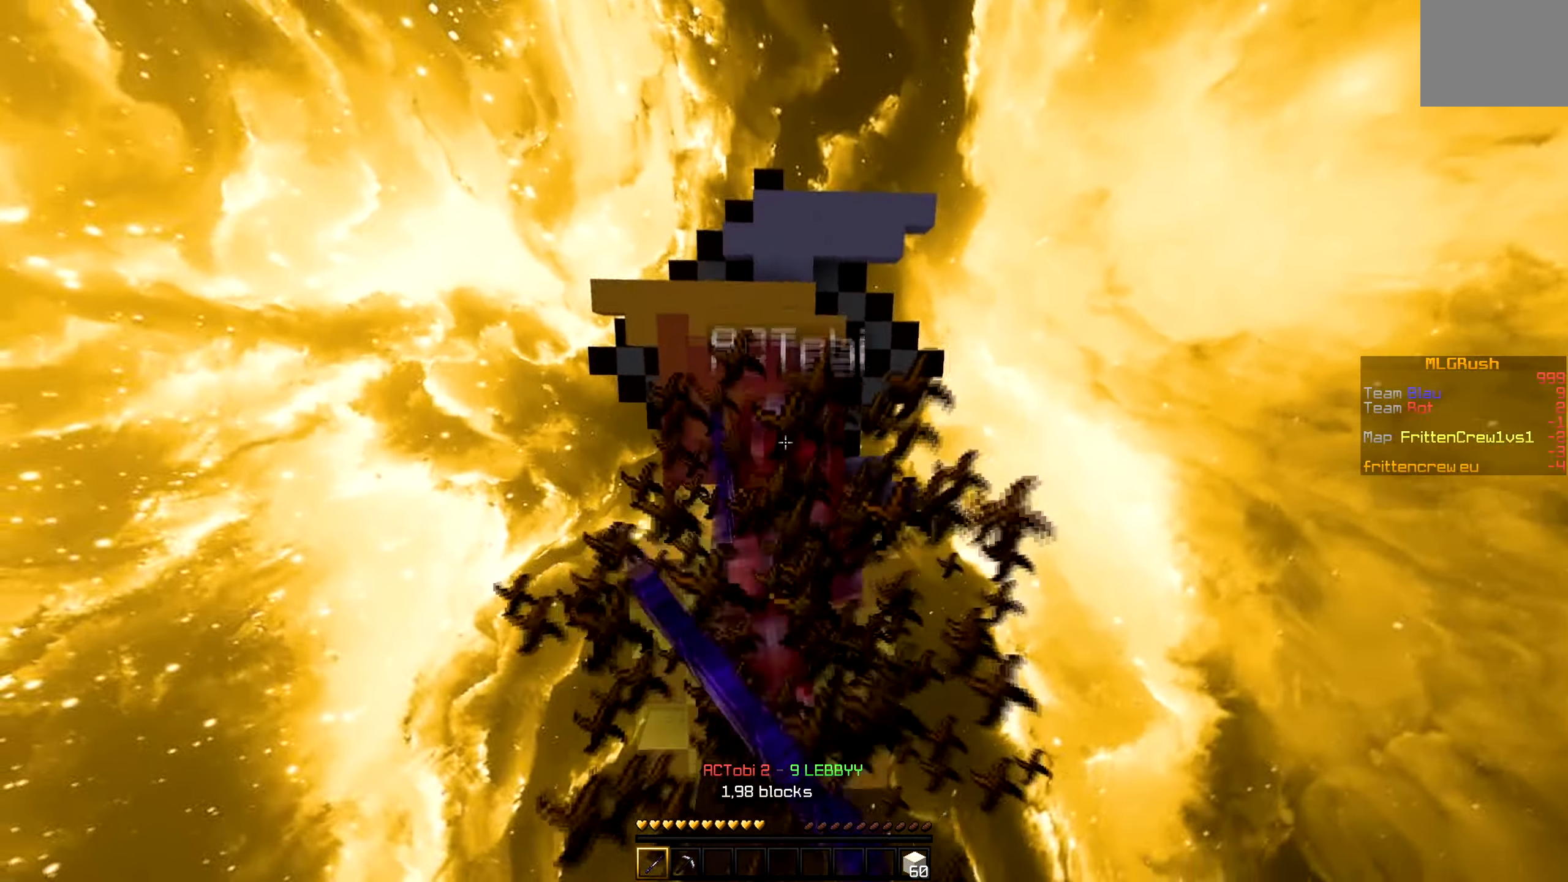
{"keys": ["w"], "events": []}
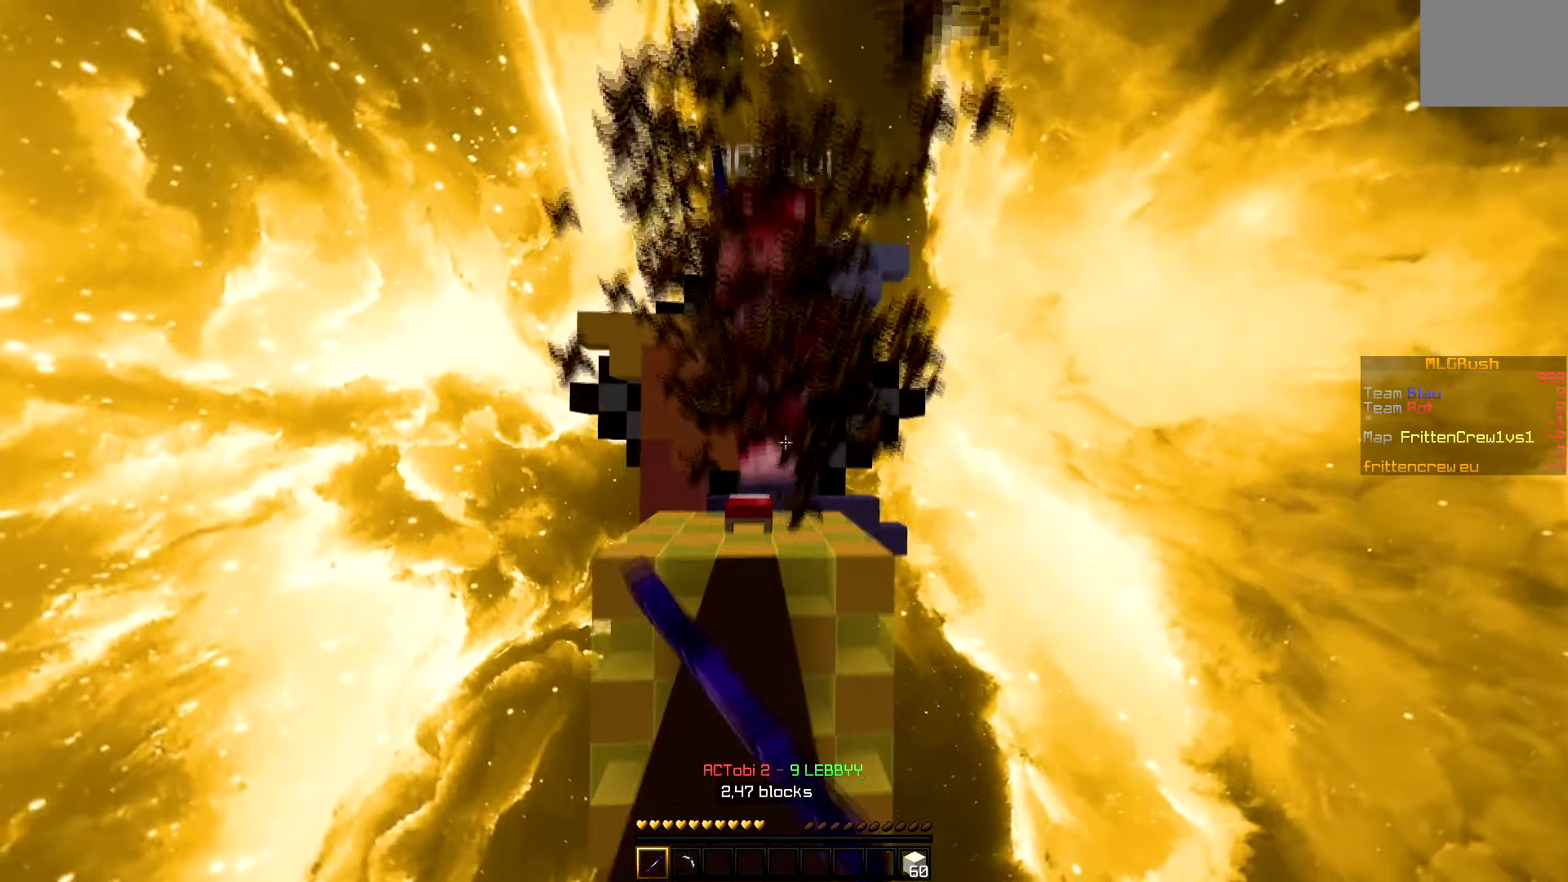
{"keys": ["w"], "events": []}
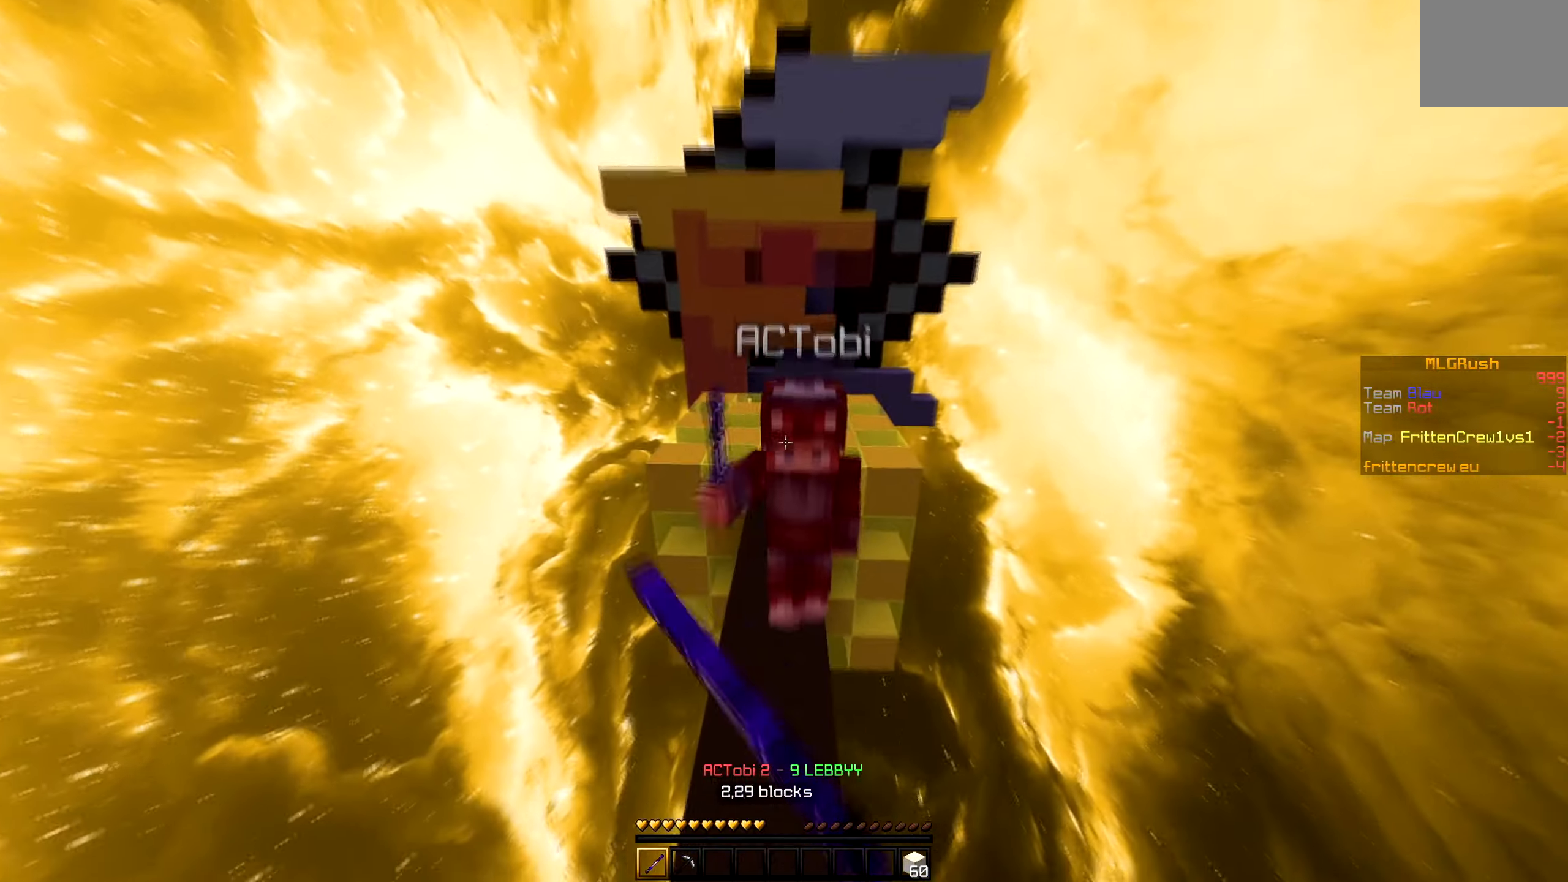
{"keys": ["w"], "events": []}
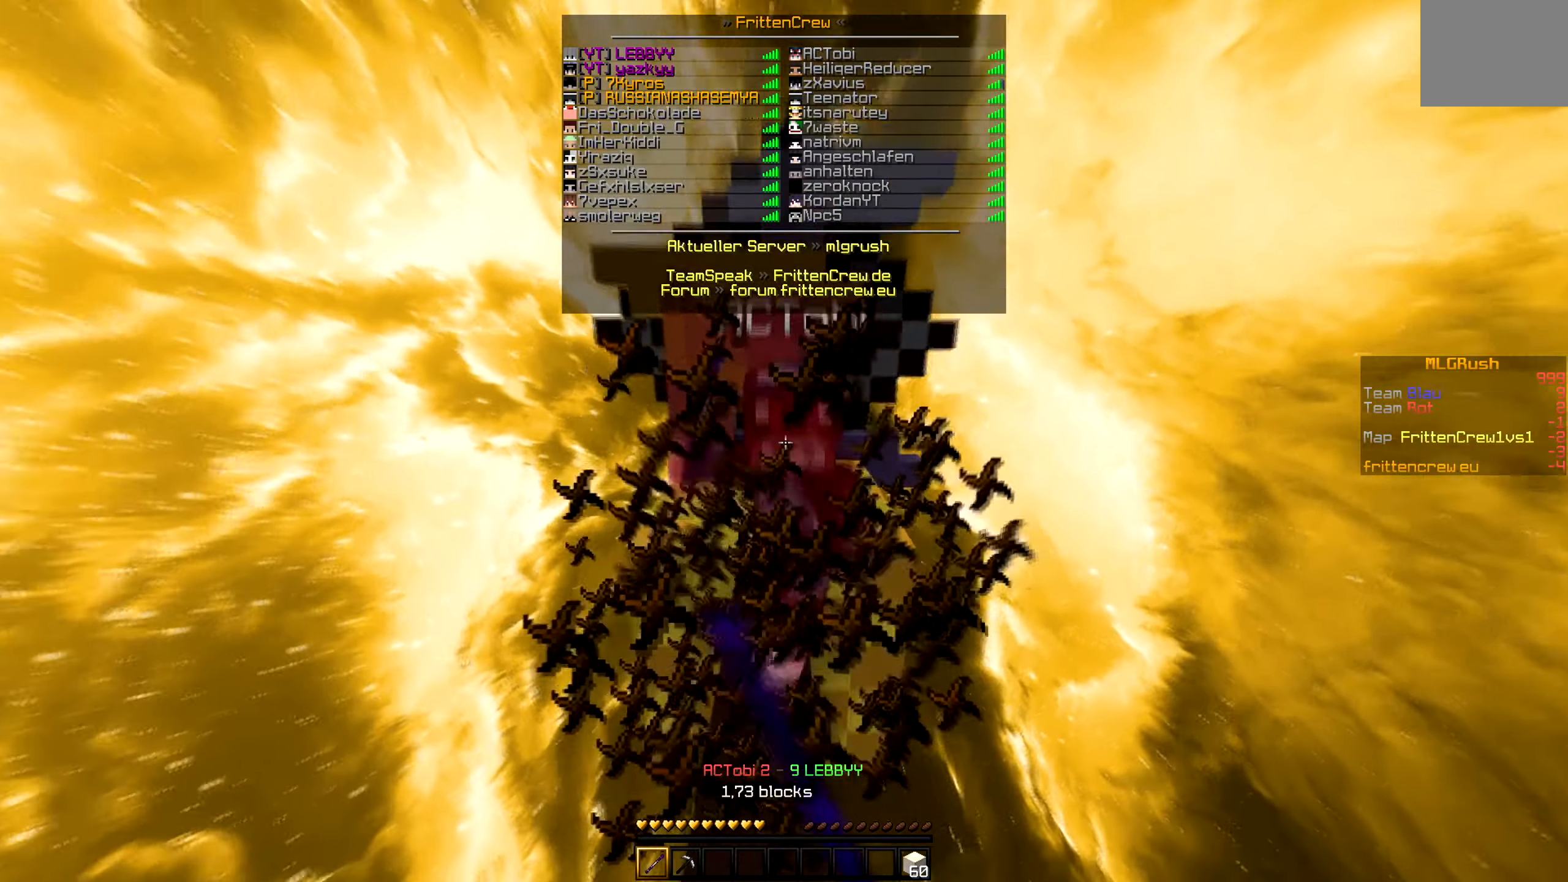
{"keys": ["w"], "events": []}
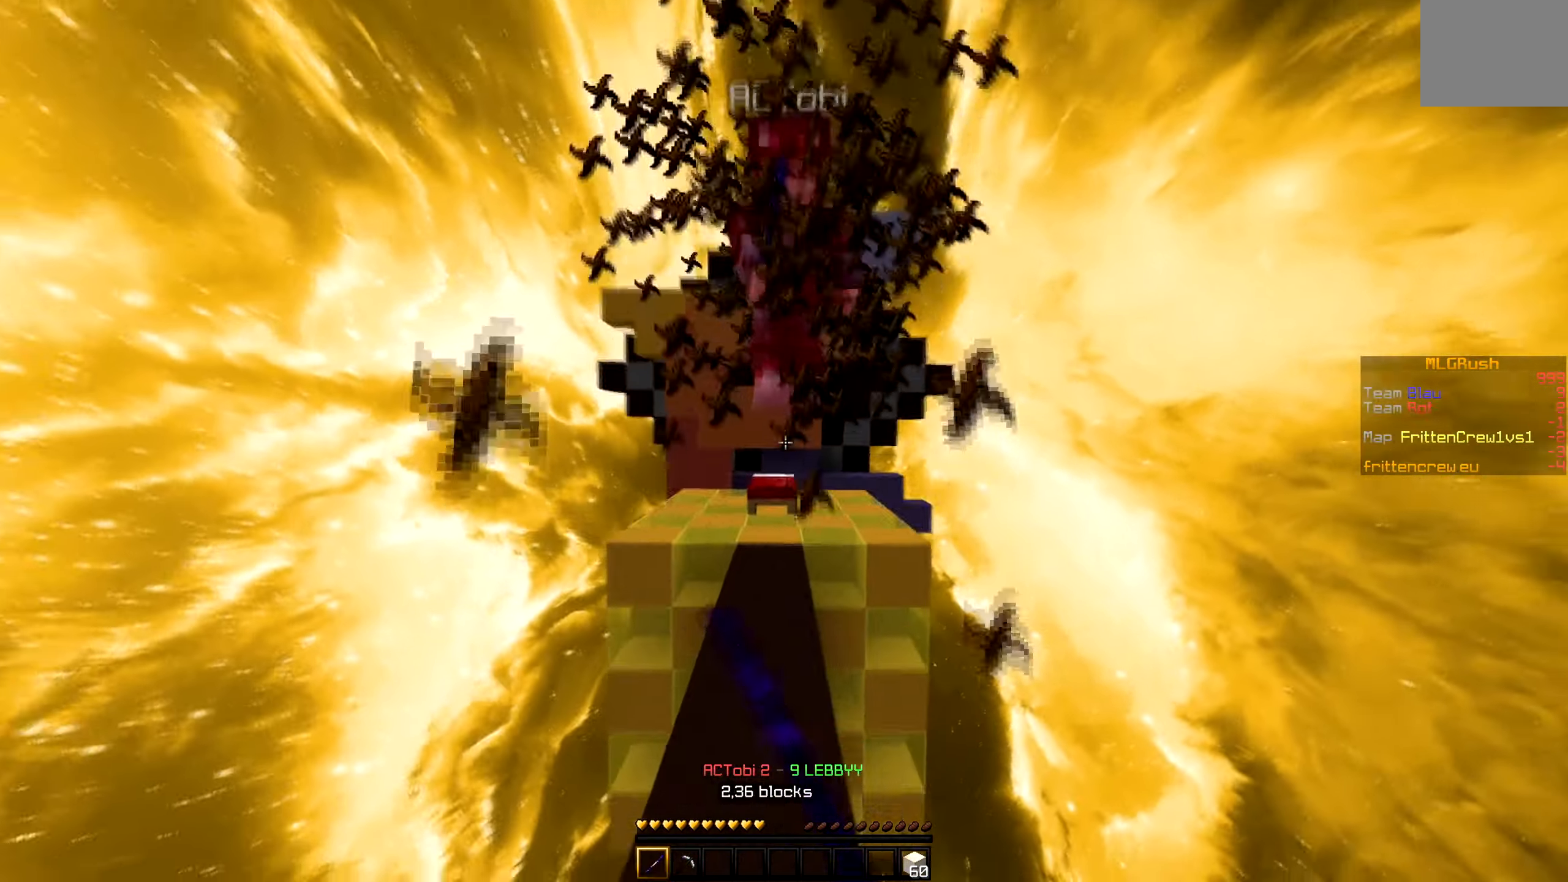
{"keys": ["d", "w"], "events": [[383, "d", "down"]]}
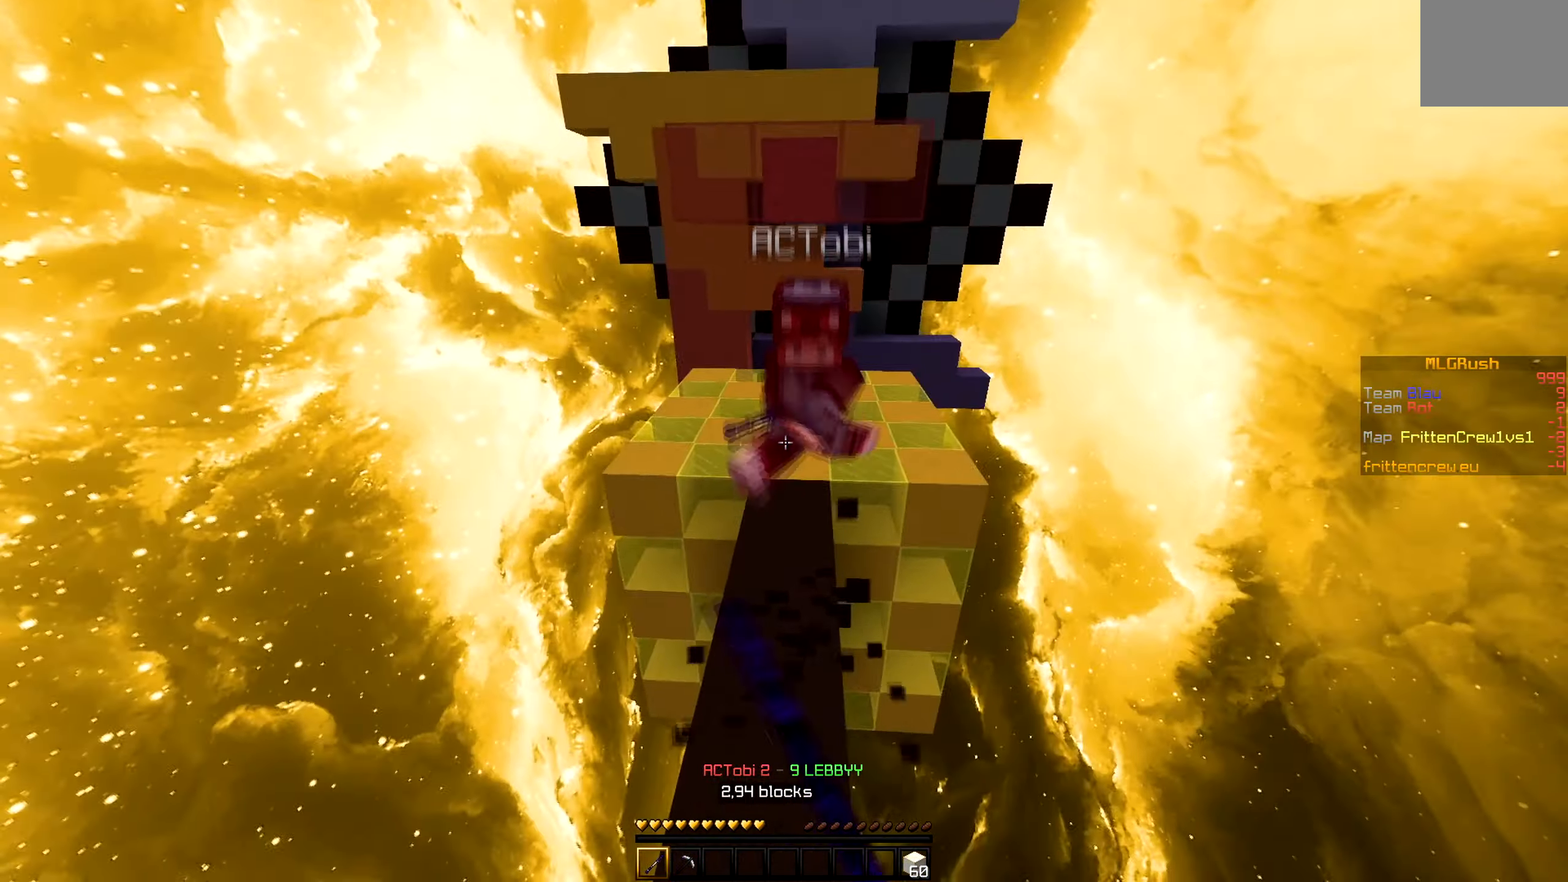
{"keys": ["d", "w"], "events": [[50, "d", "up"], [366, "d", "down"]]}
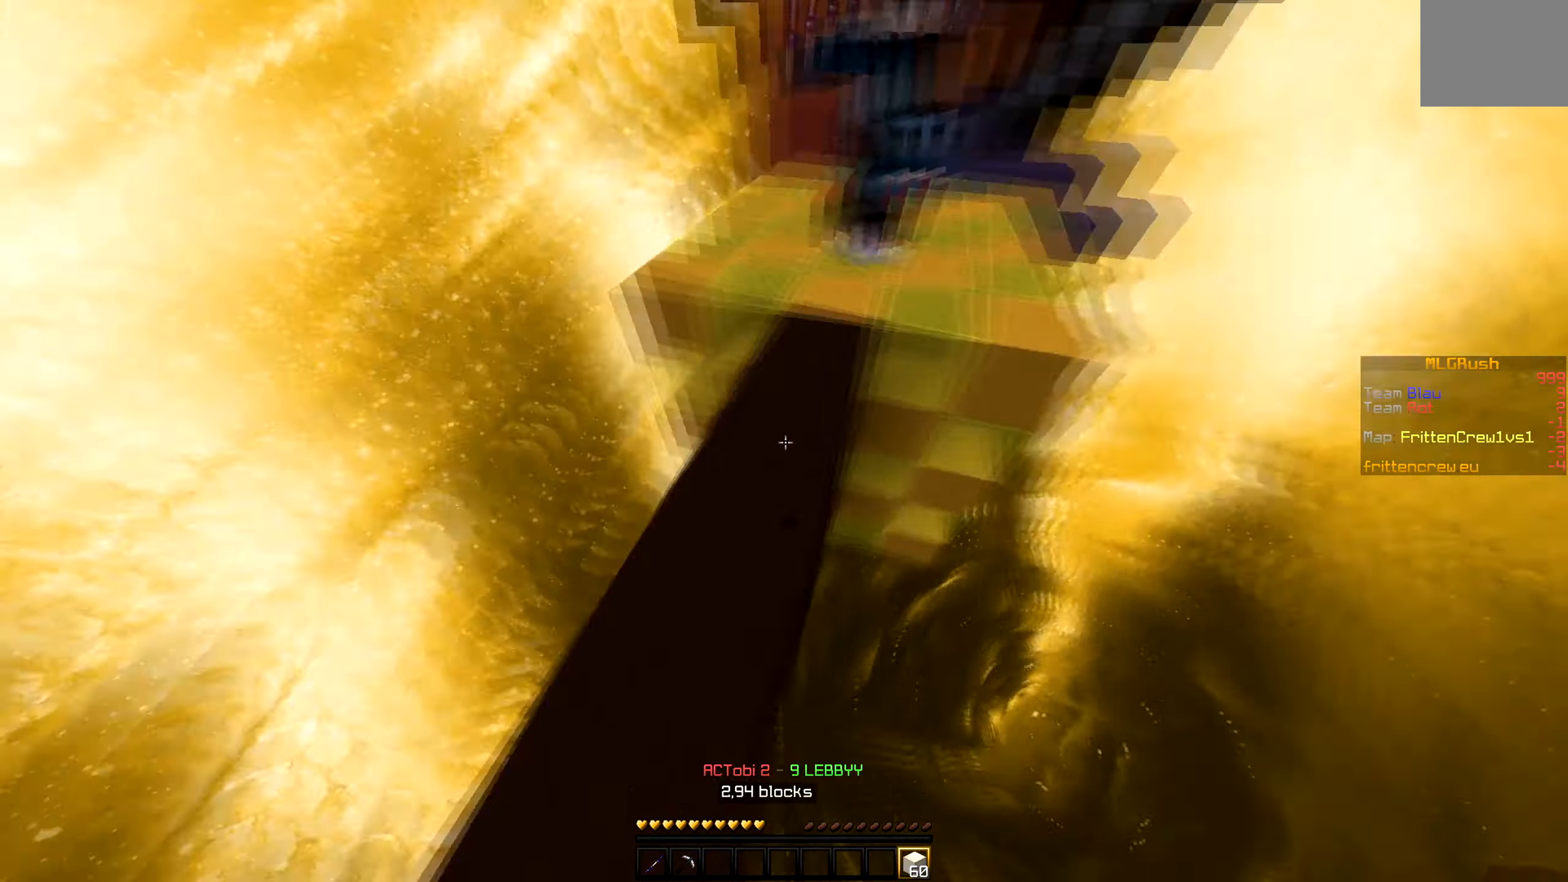
{"keys": ["d", "w"], "events": []}
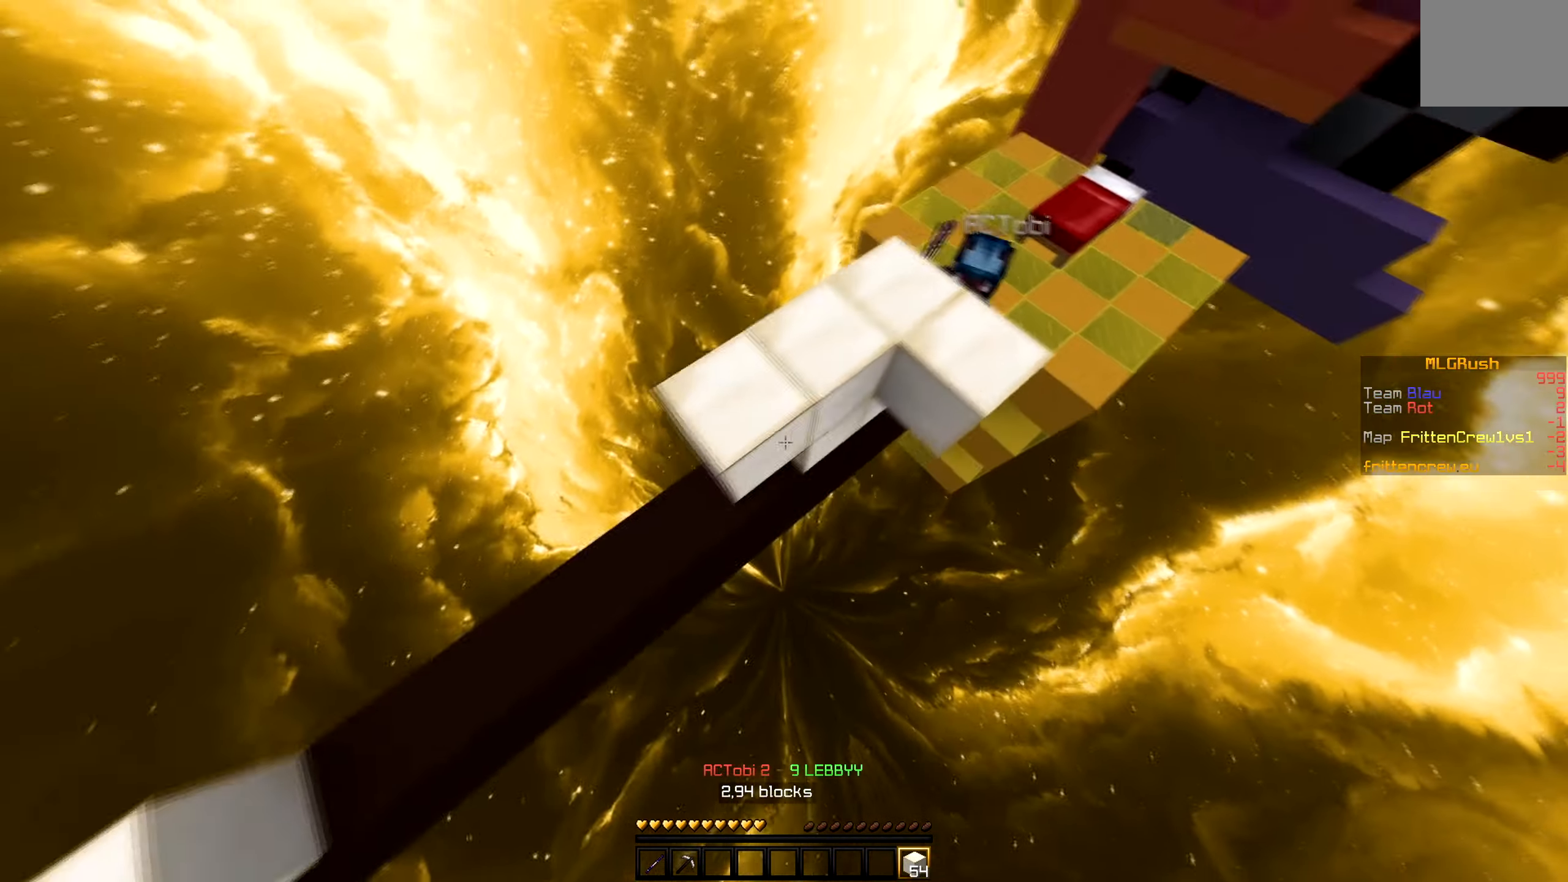
{"keys": ["d", "w"], "events": []}
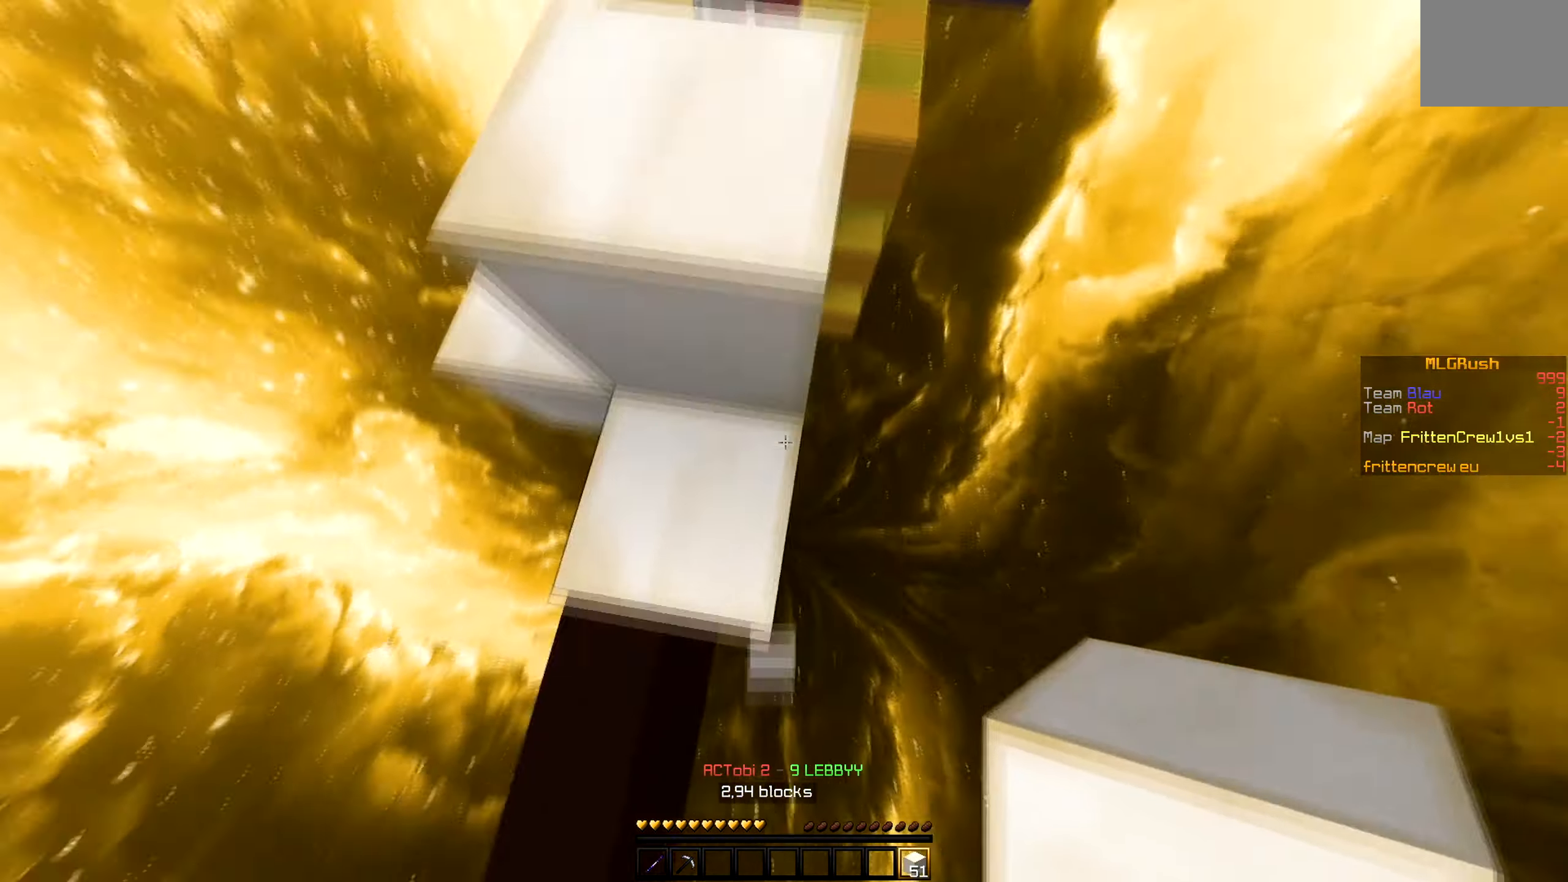
{"keys": ["w"], "events": [[66, "d", "up"]]}
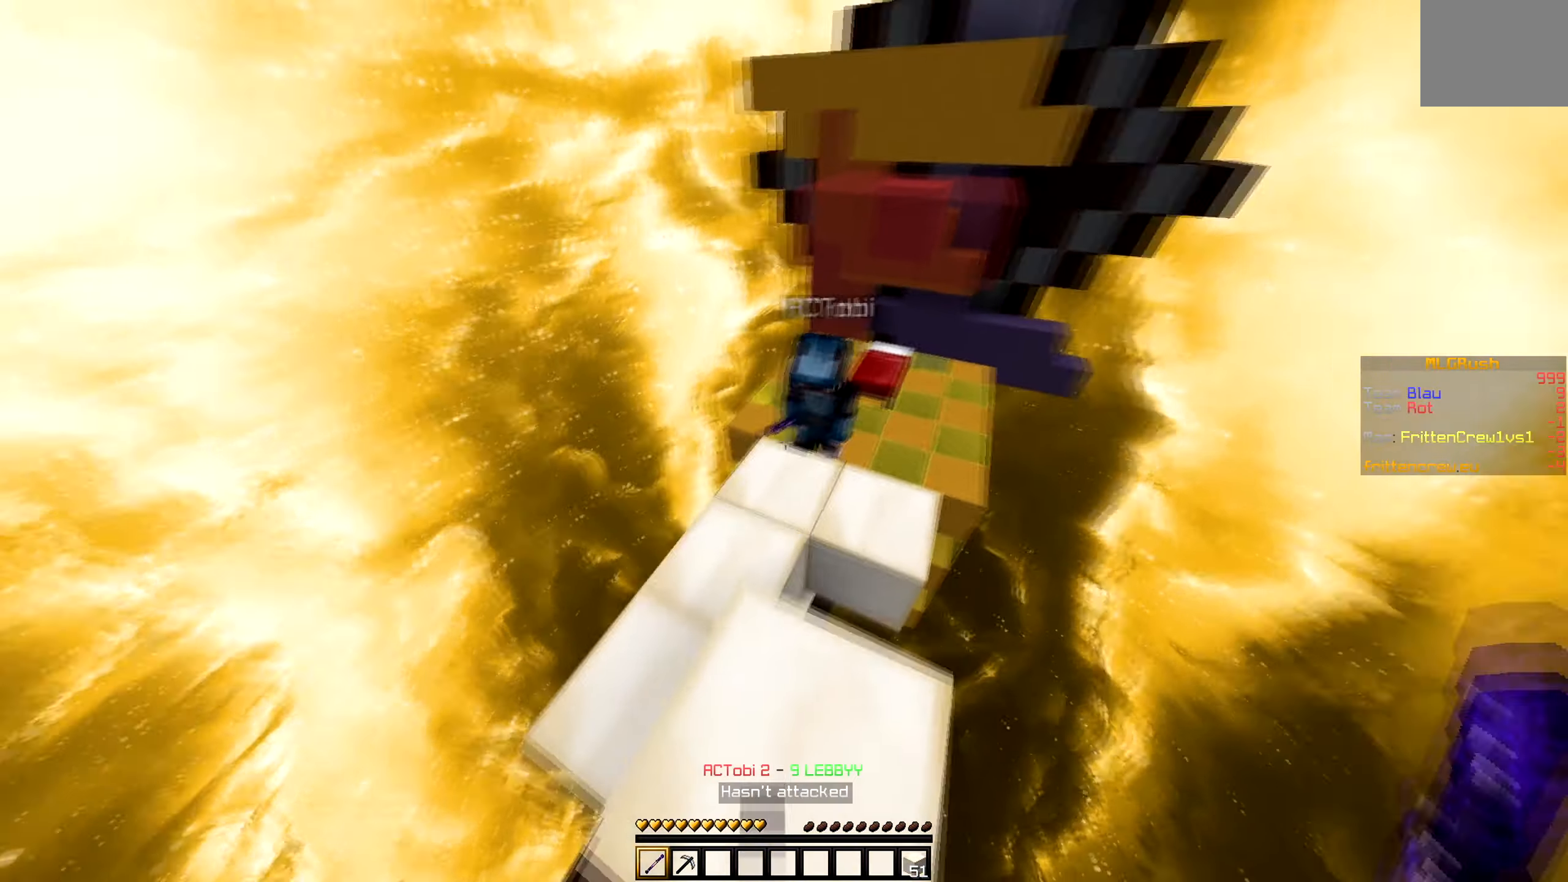
{"keys": ["w"], "events": []}
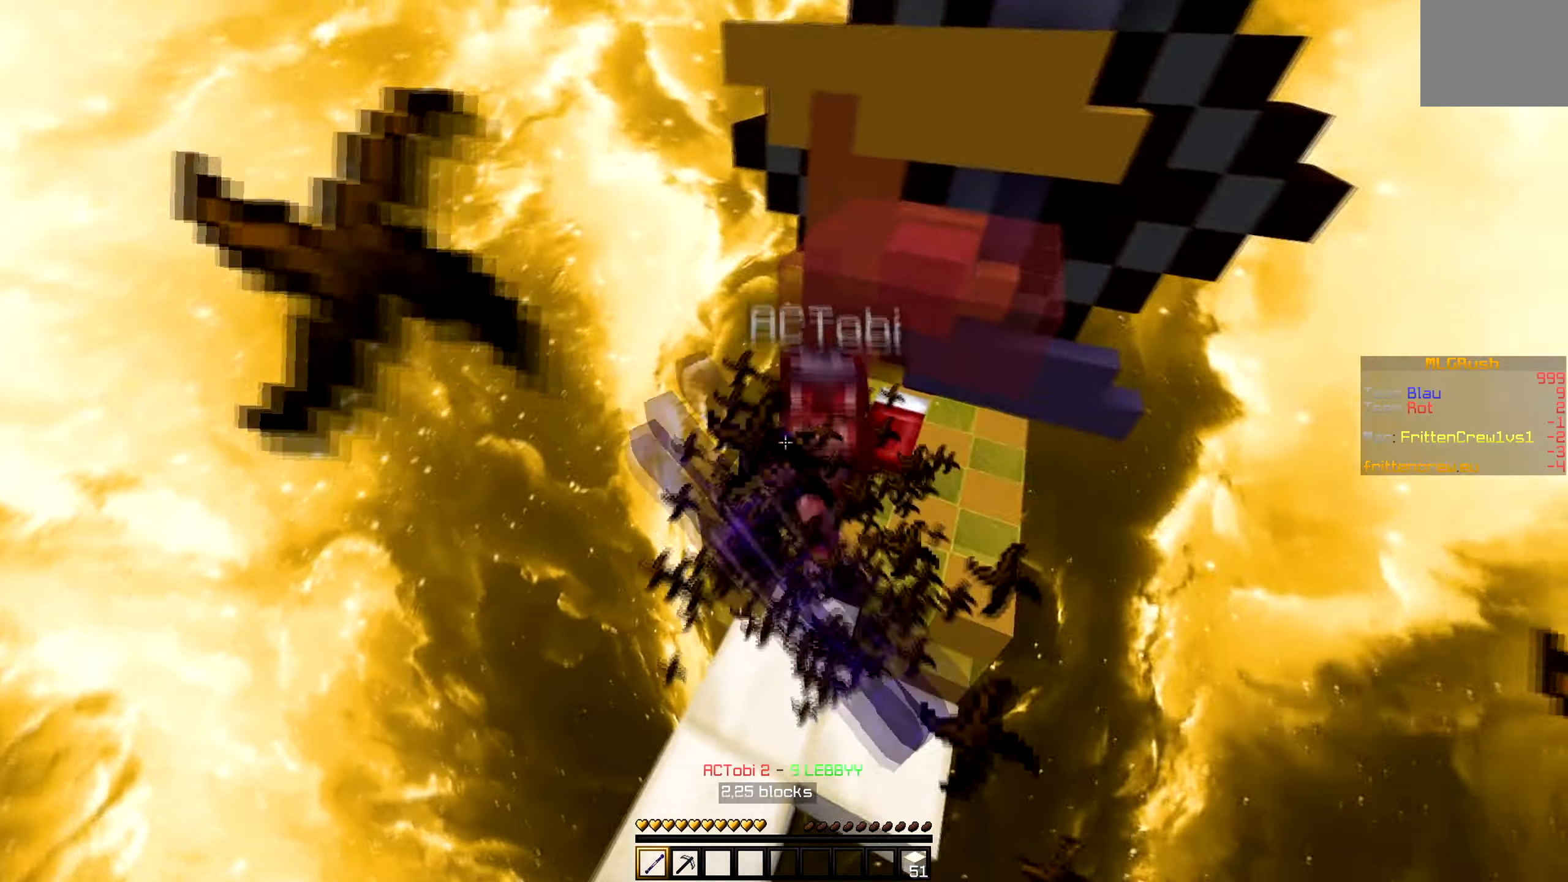
{"keys": ["w"], "events": []}
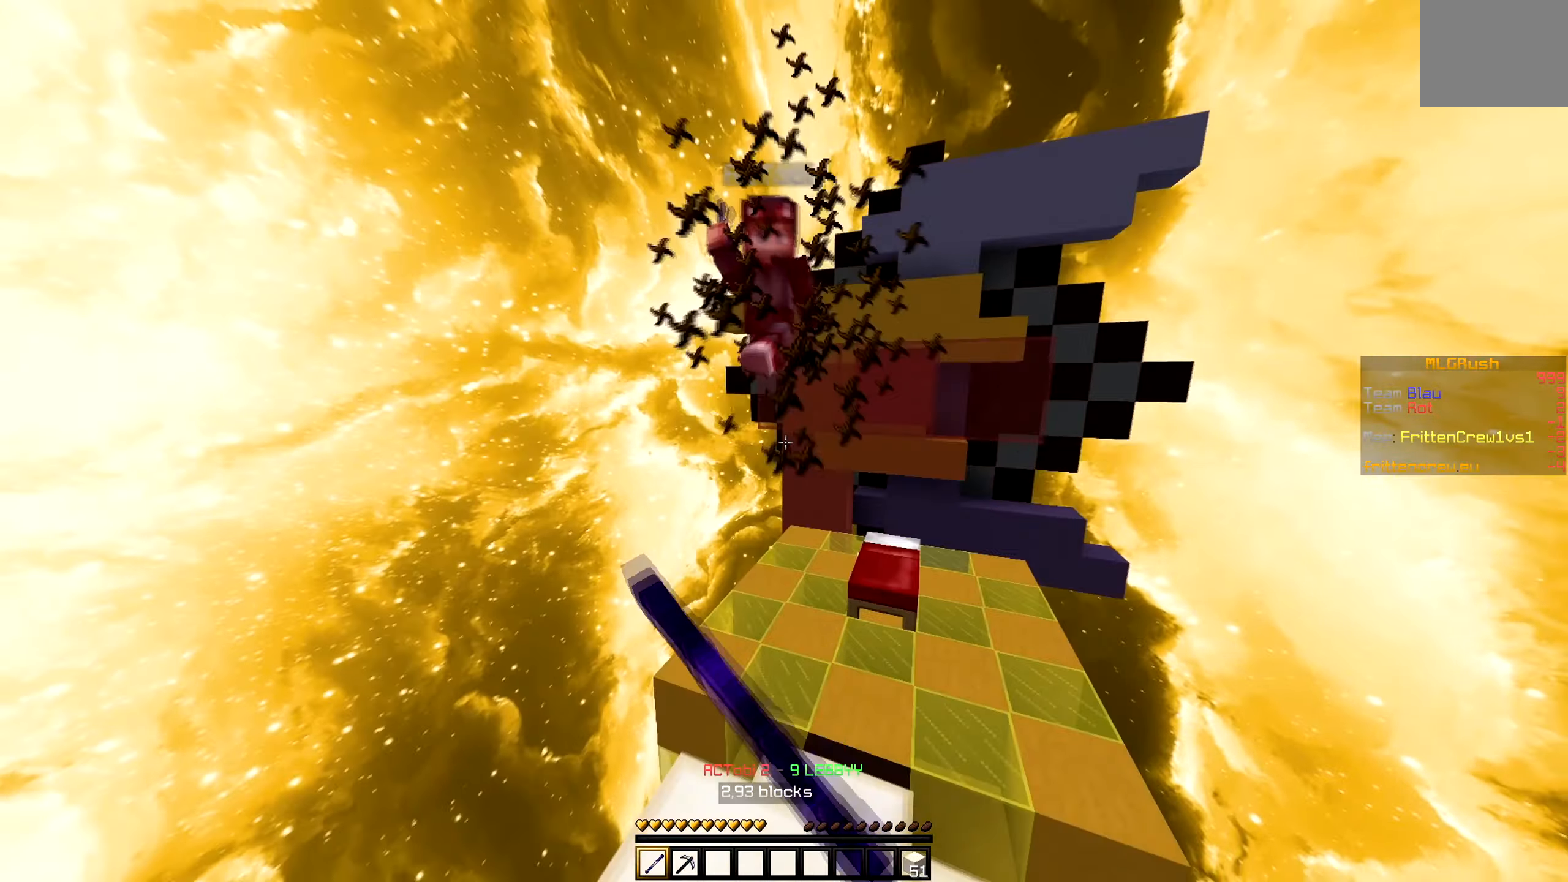
{"keys": ["d", "w"], "events": [[300, "d", "down"]]}
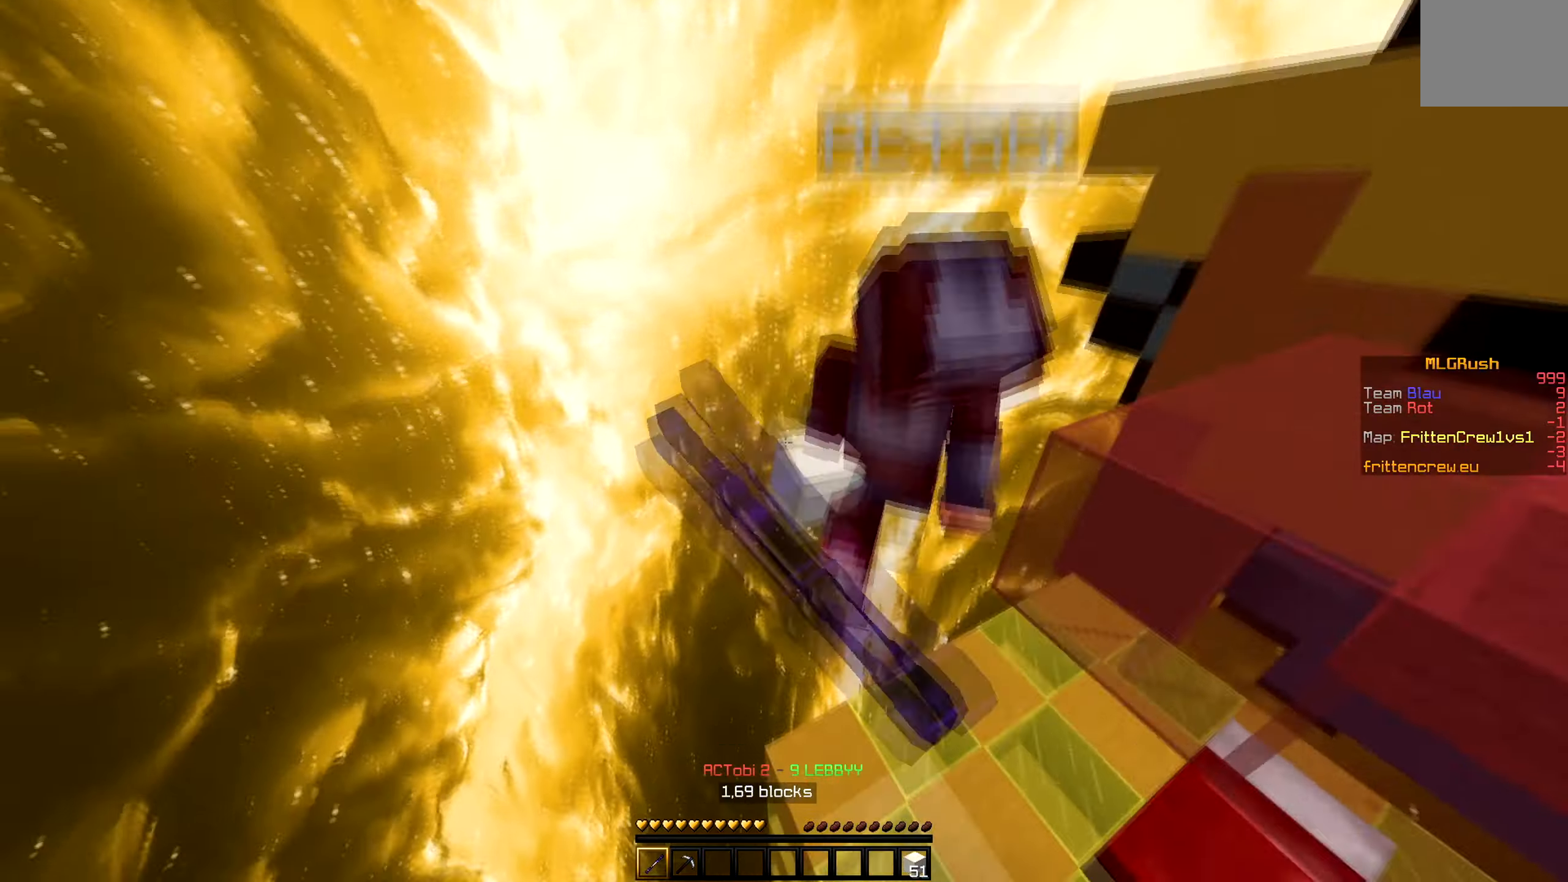
{"keys": ["d", "w"], "events": []}
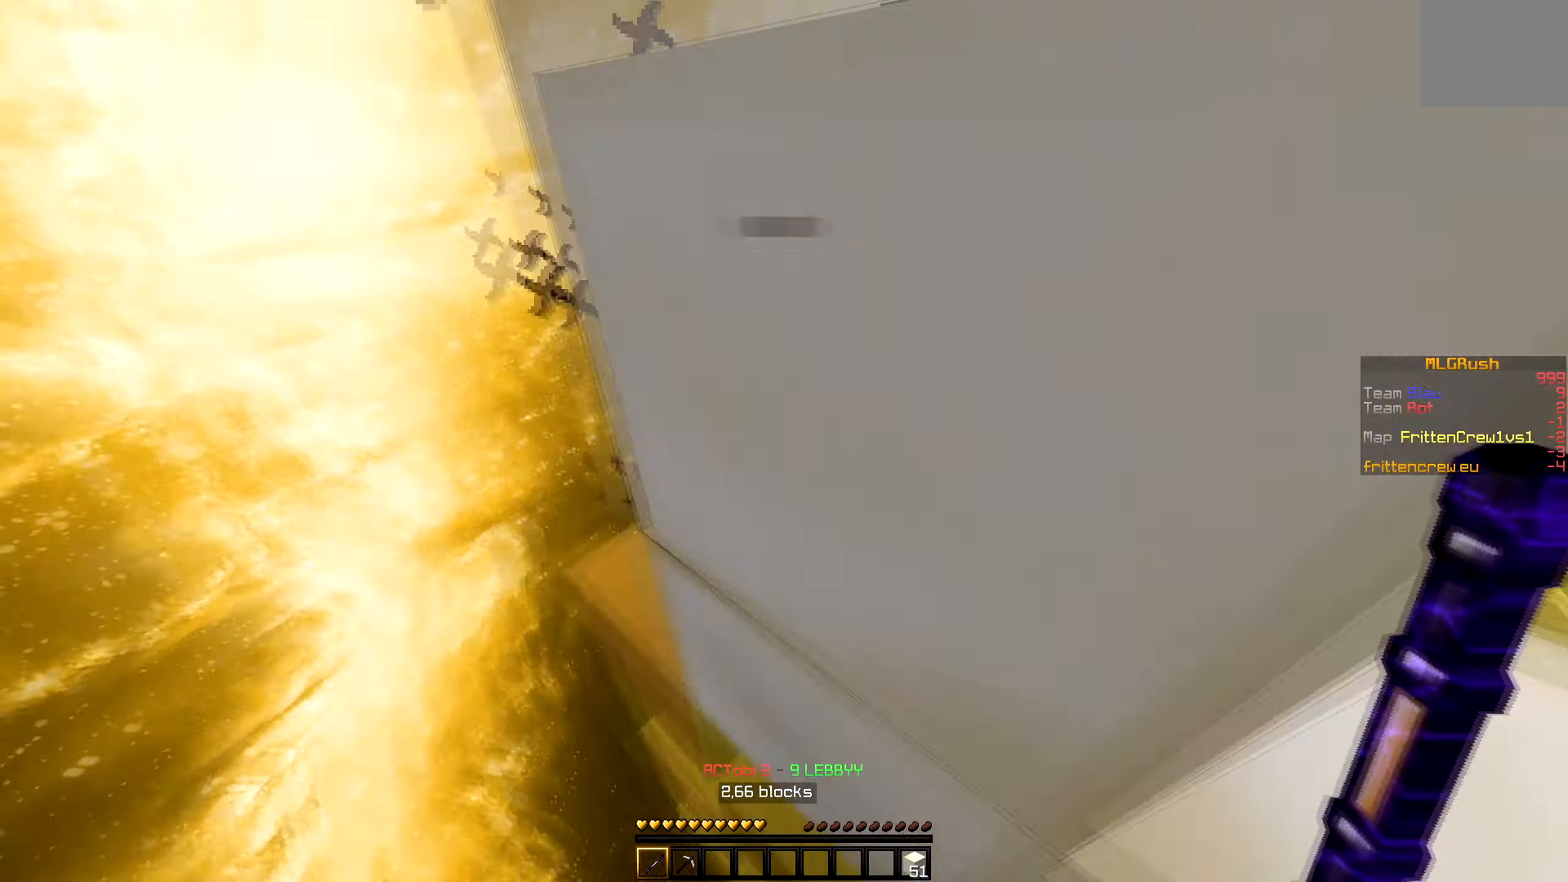
{"keys": ["d", "w"]}